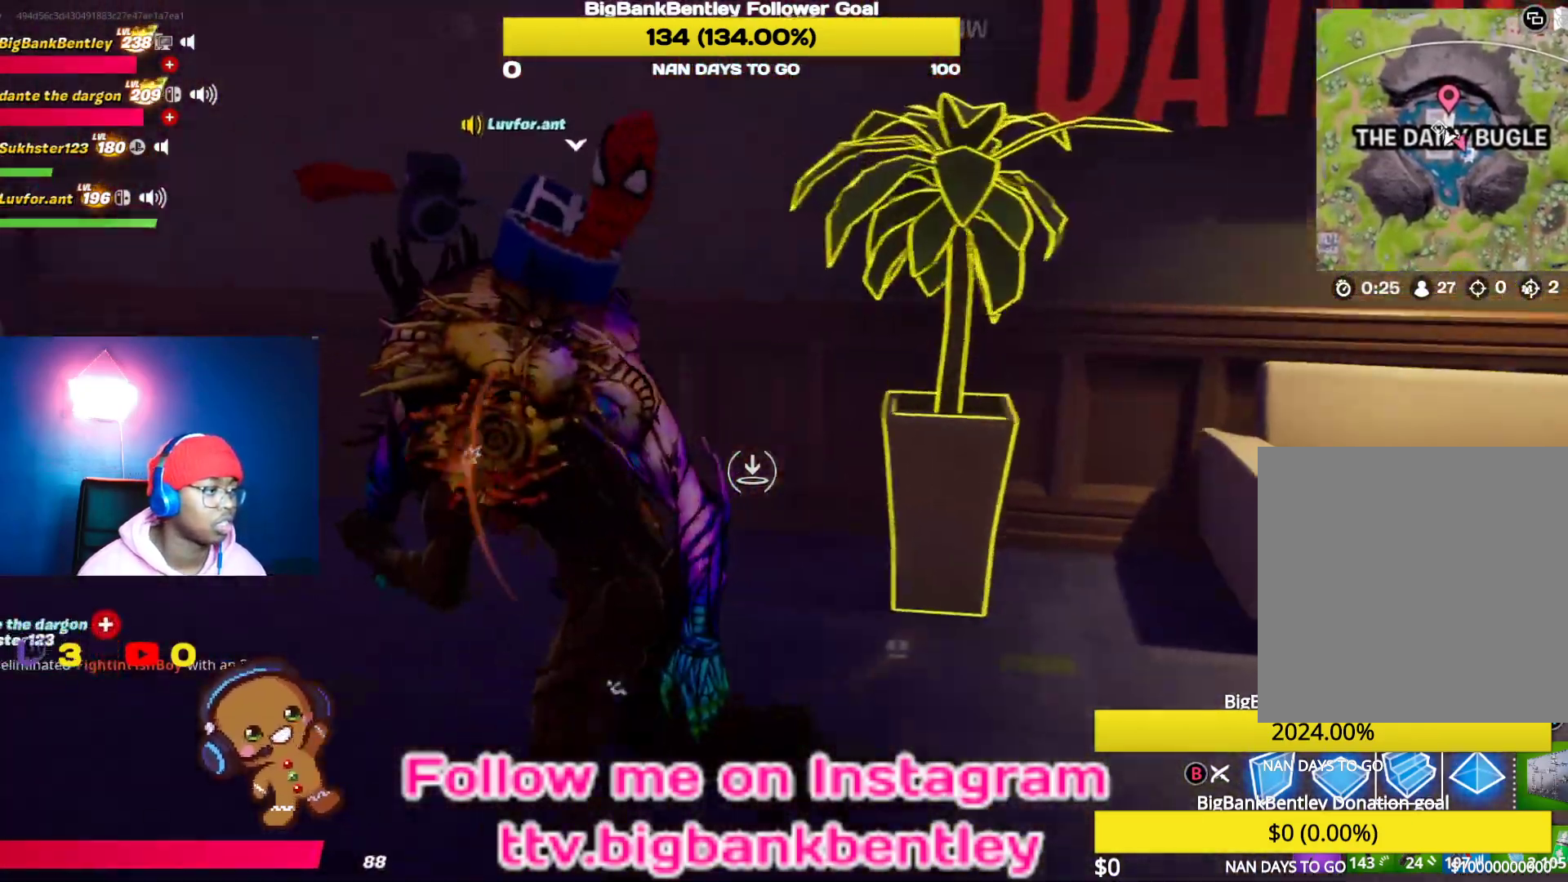
Gameplay with a controller (Xbox layout); each line is a JSON object with the inputs held at the frame after it. "events" lists button and stick changes between this image and that frame as [ms after this image, input, new state], when the widget could be followed in between.
{"buttons": [], "left_stick": "center", "right_stick": "center", "events": [[417, "right_stick", "center"]]}
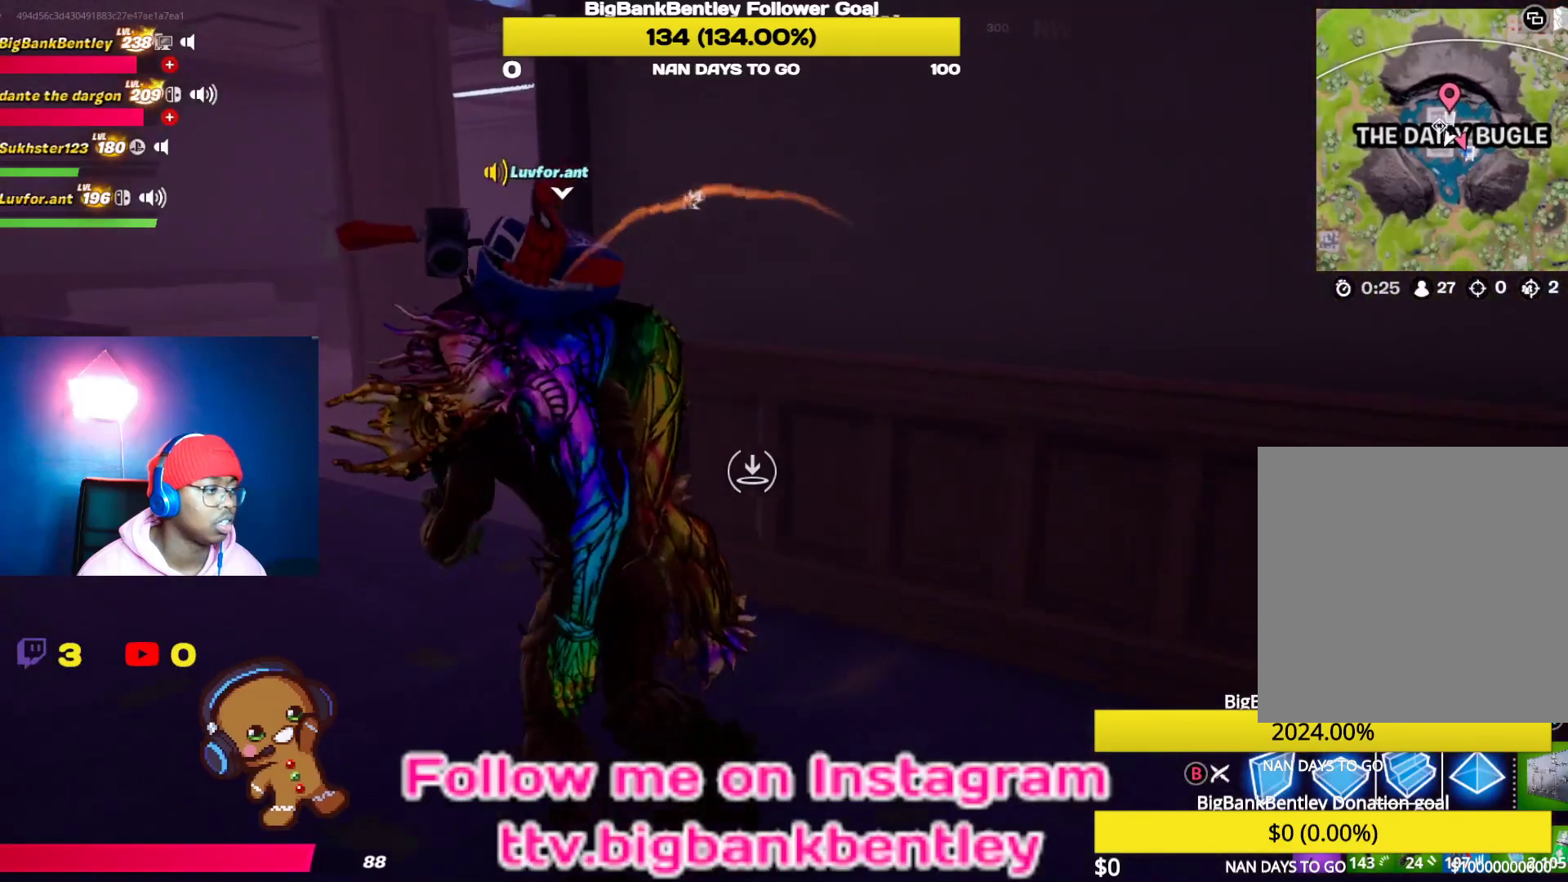
{"buttons": [], "left_stick": "center", "right_stick": "right", "events": [[500, "right_stick", "right"]]}
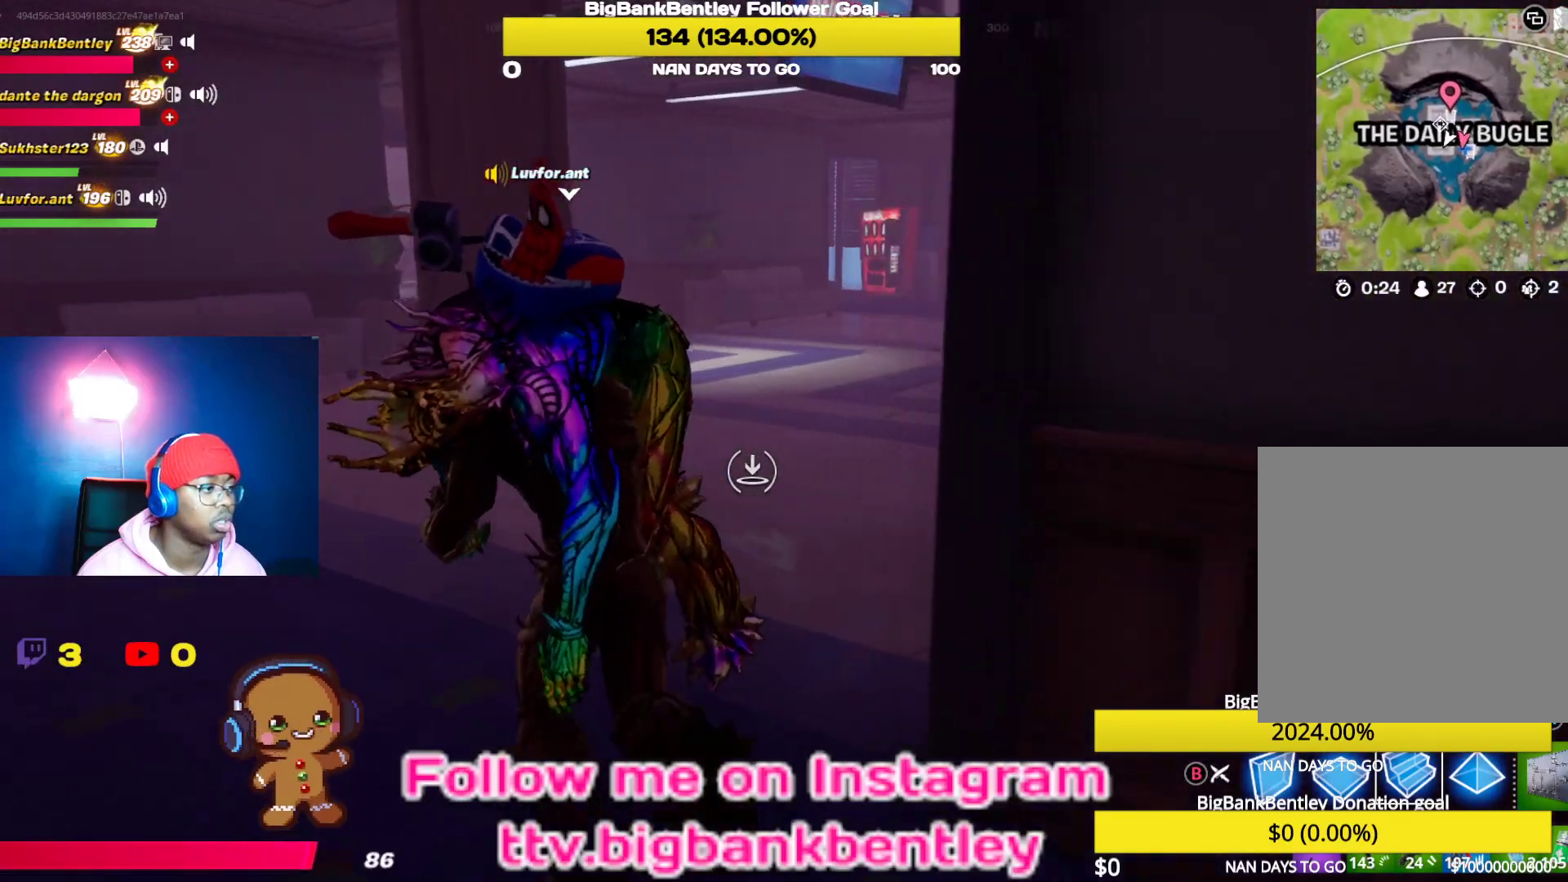
{"buttons": [], "left_stick": "center", "right_stick": "center", "events": [[500, "right_stick", "center"]]}
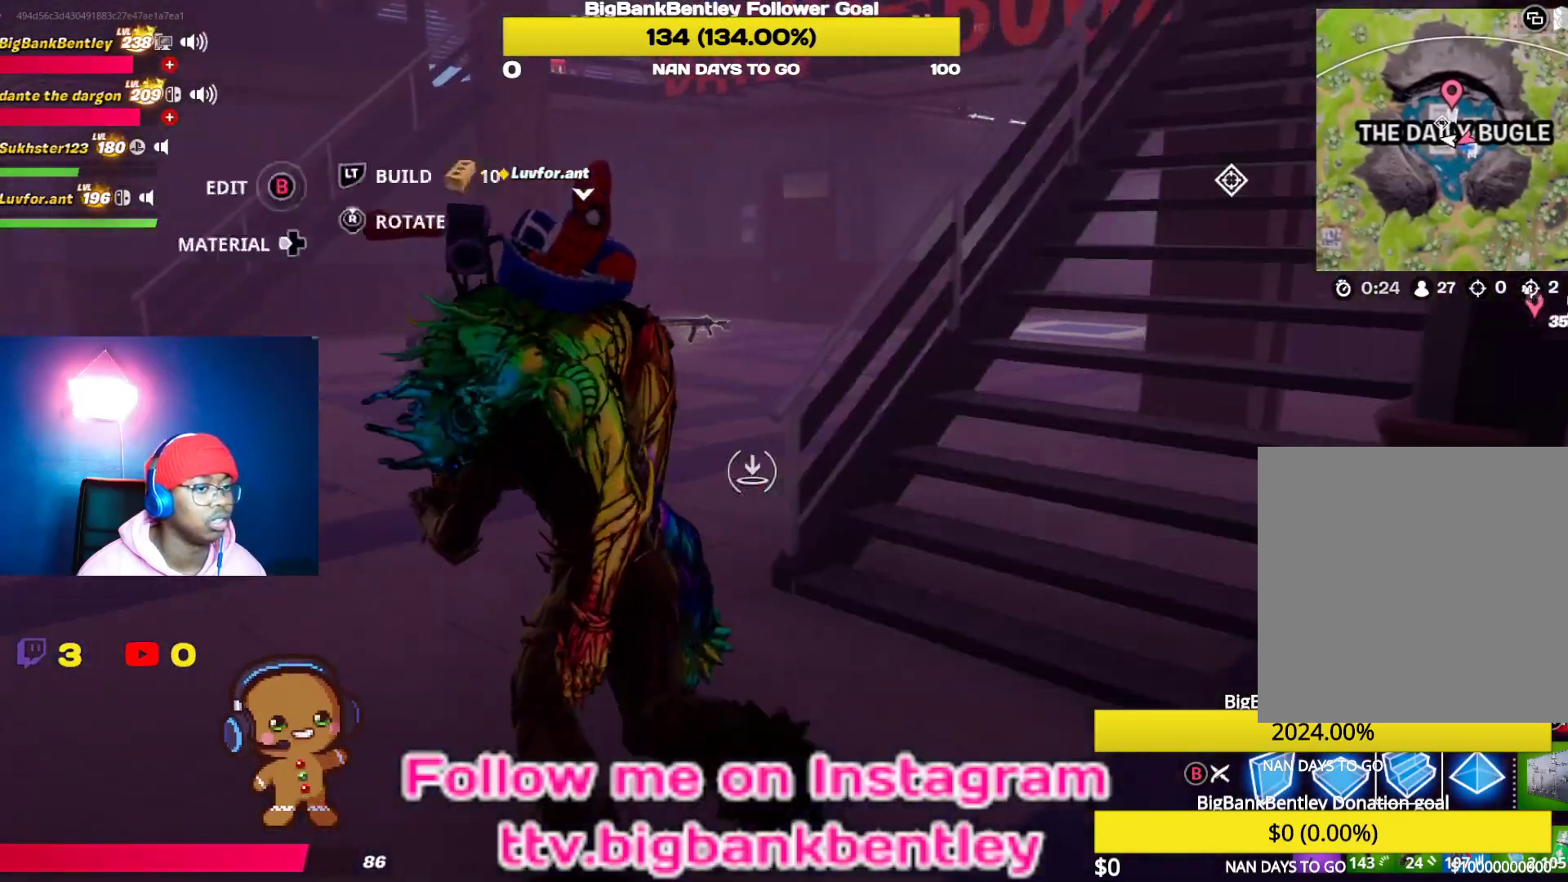
{"buttons": [], "left_stick": "center", "right_stick": "center", "events": []}
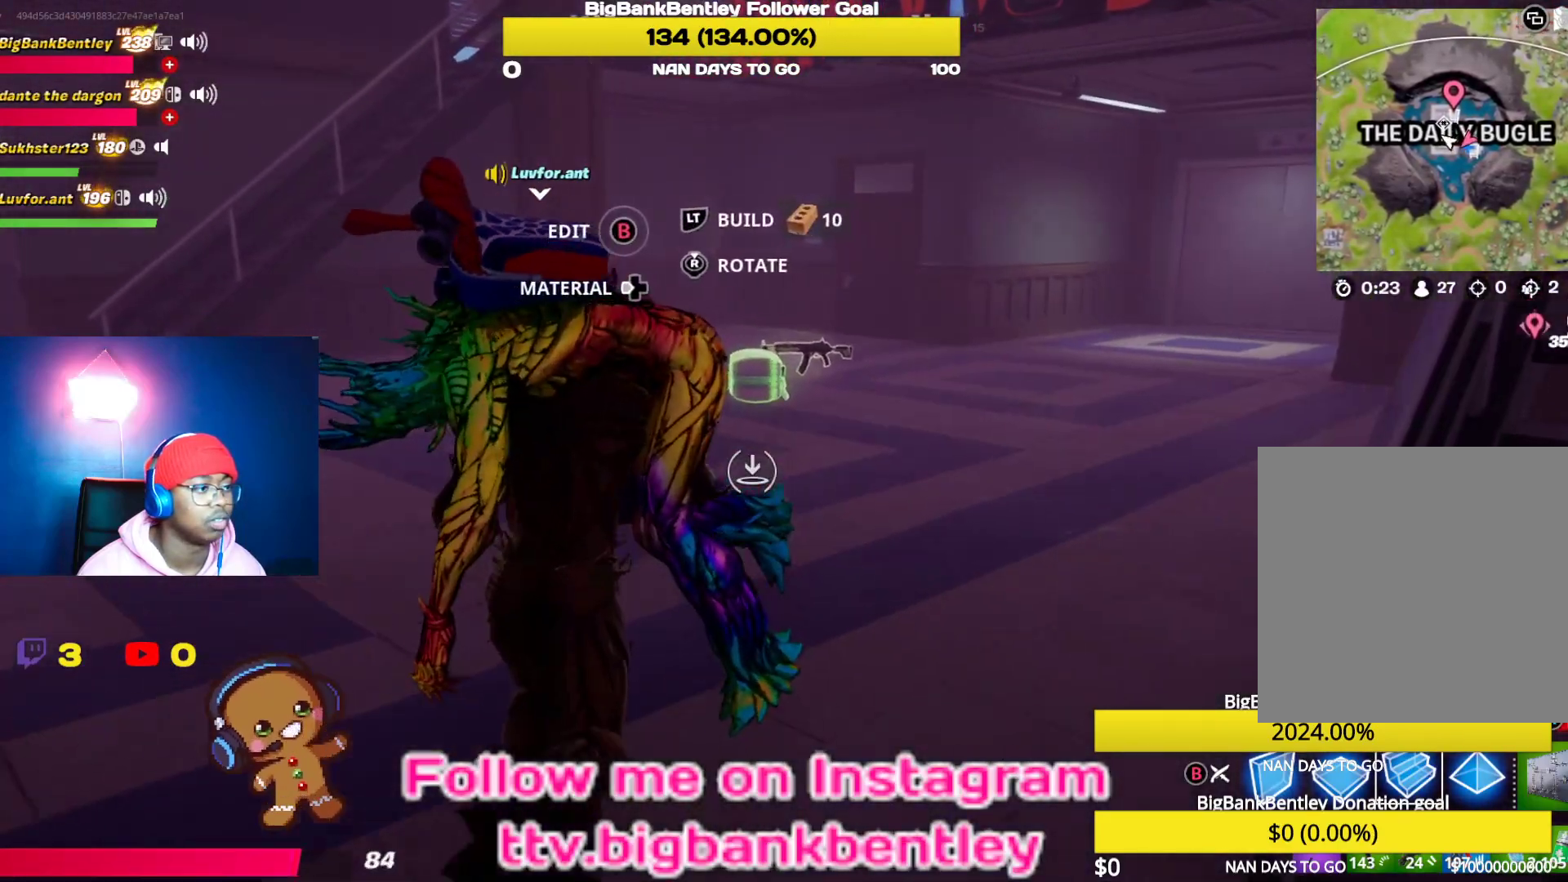
{"buttons": [], "left_stick": "center", "right_stick": "center", "events": [[33, "SELECT", "down"], [200, "SELECT", "up"]]}
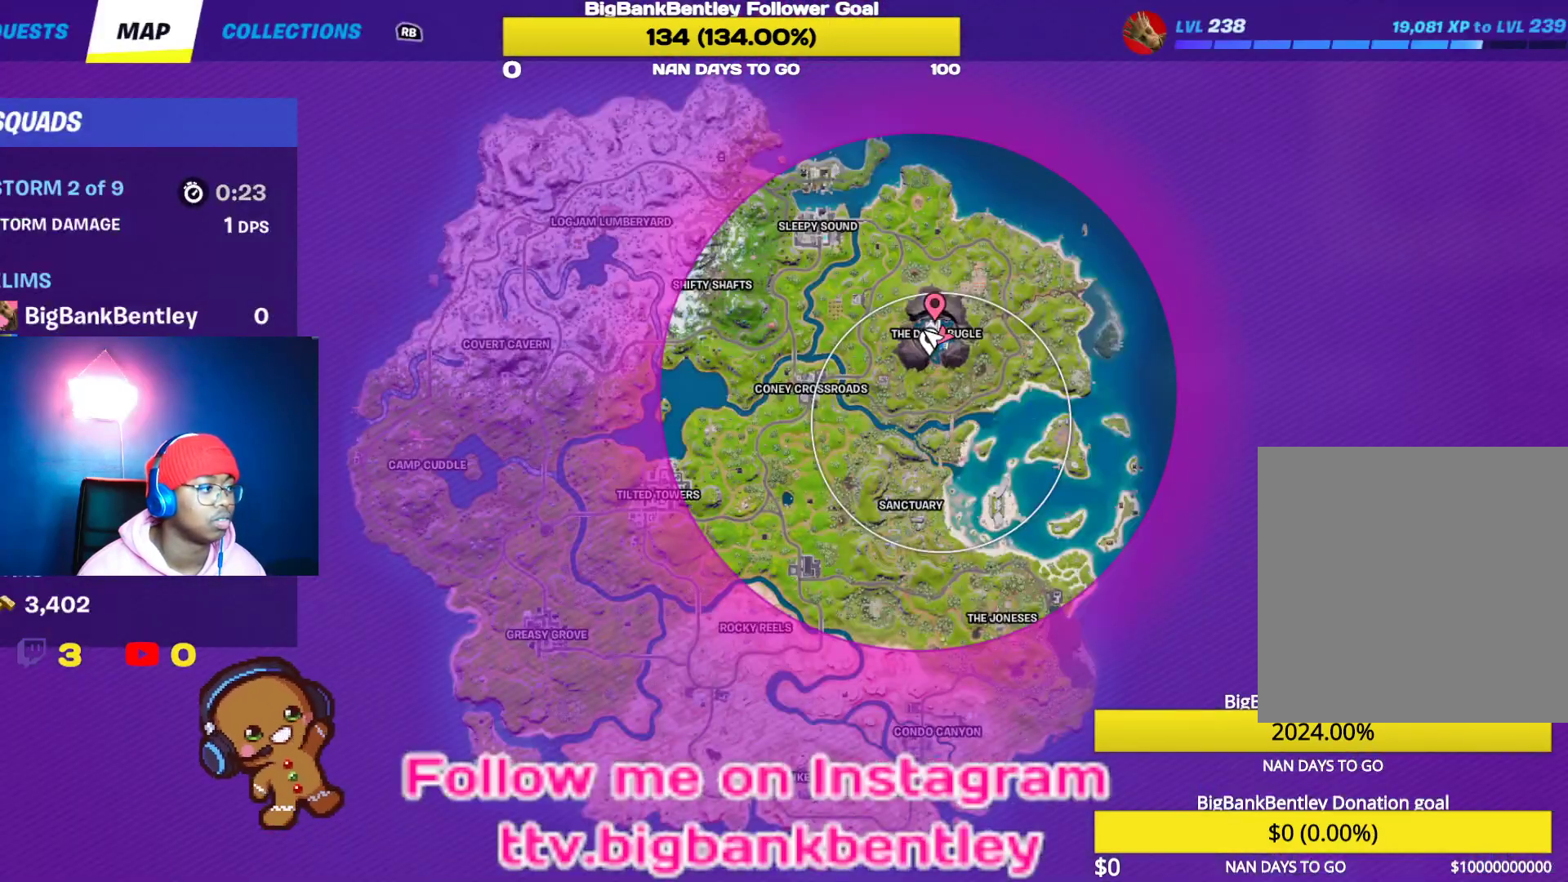
{"buttons": [], "left_stick": "center", "right_stick": "center", "events": []}
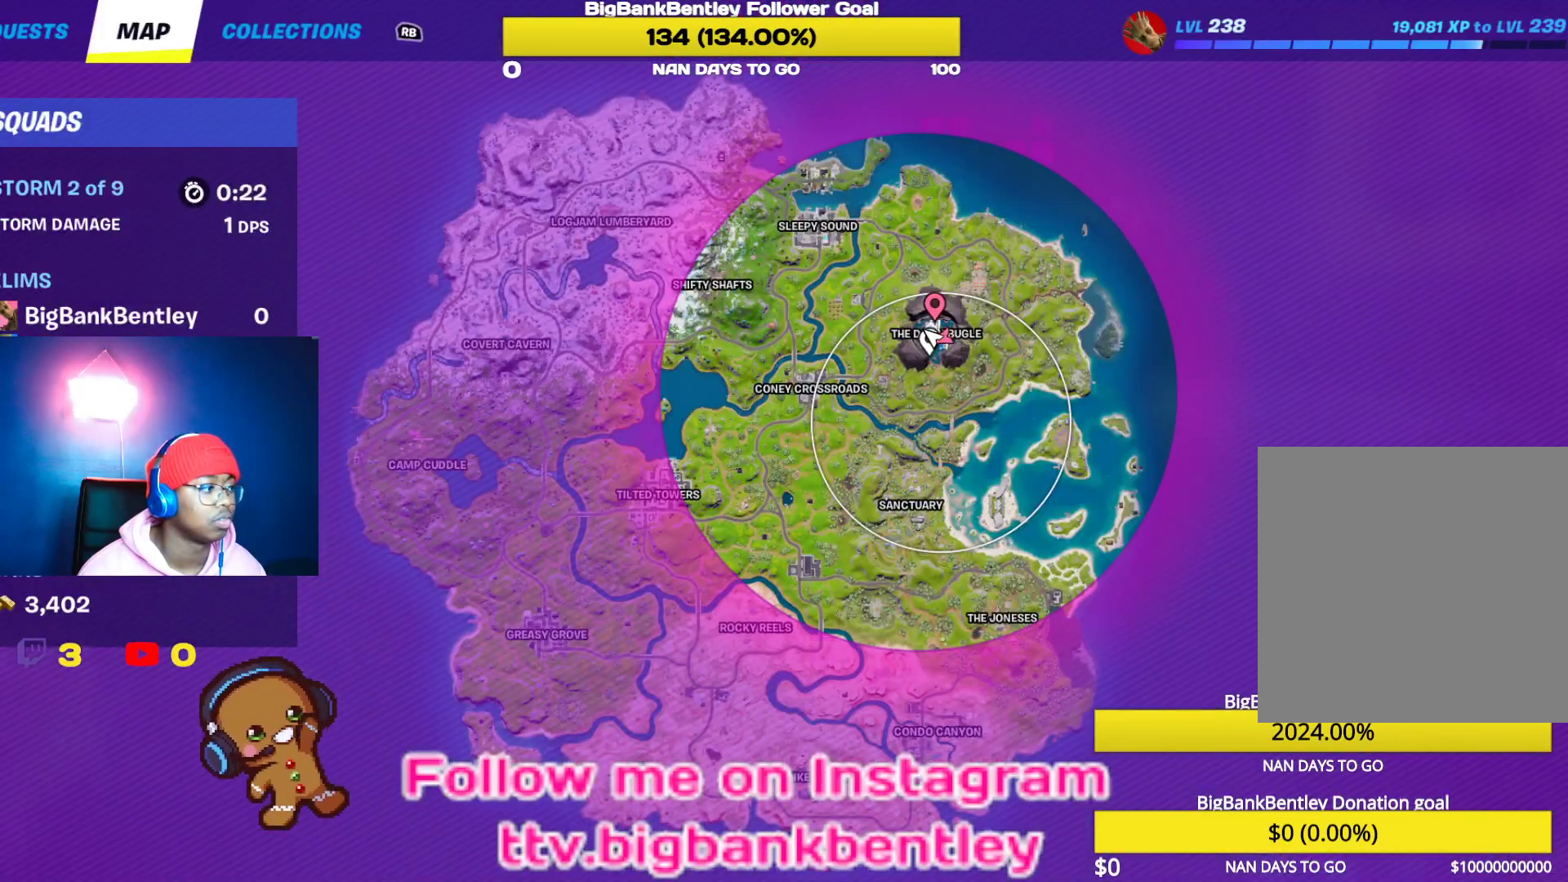
{"buttons": [], "left_stick": "center", "right_stick": "center", "events": []}
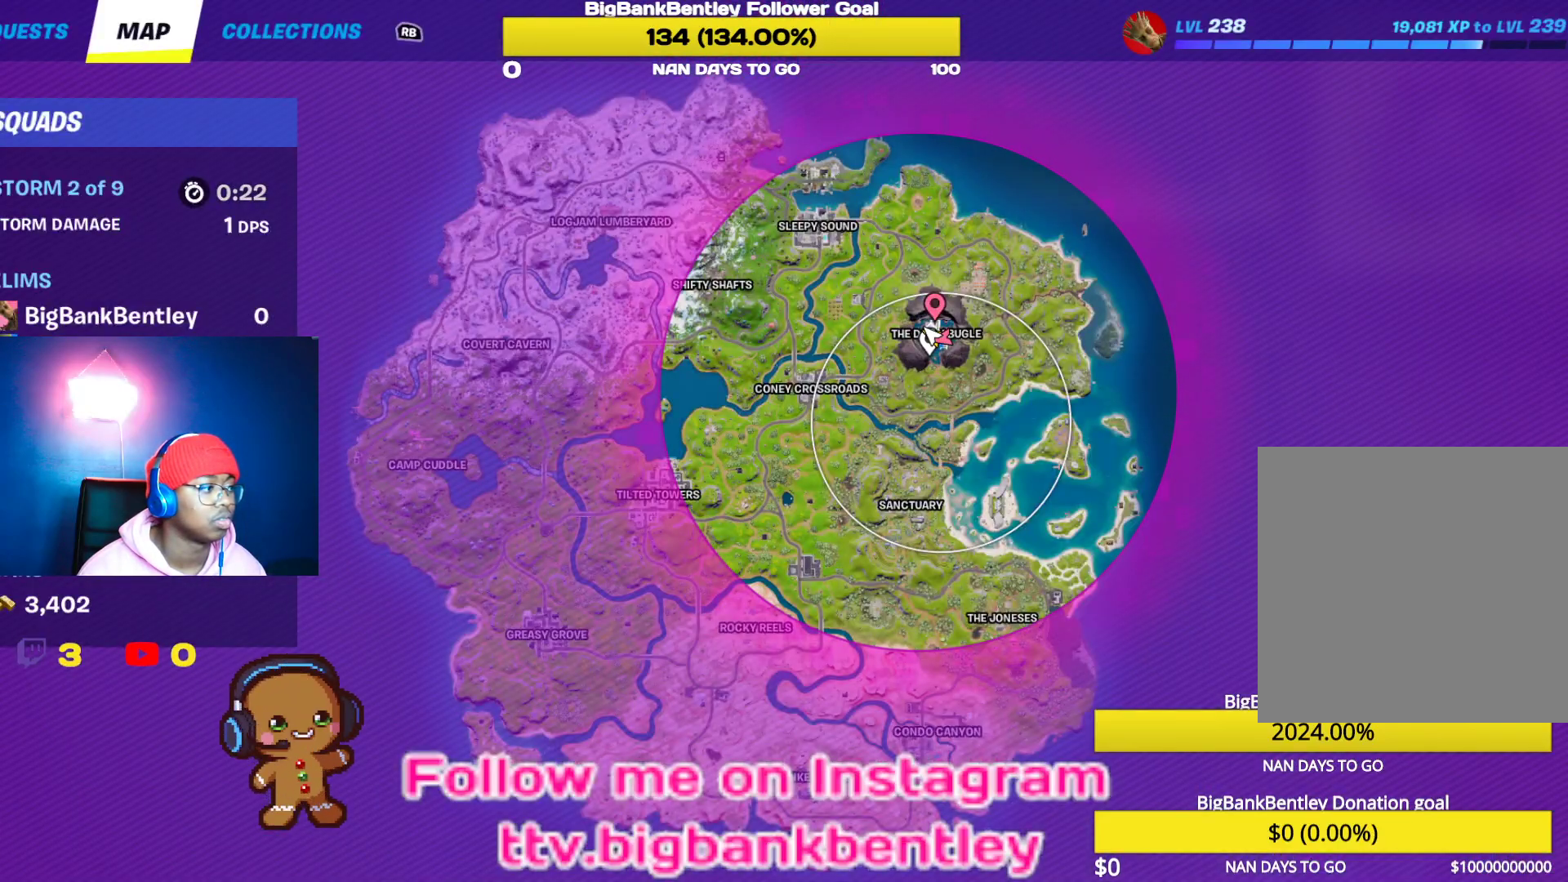
{"buttons": [], "left_stick": "center", "right_stick": "center", "events": [[150, "SELECT", "down"], [317, "SELECT", "up"]]}
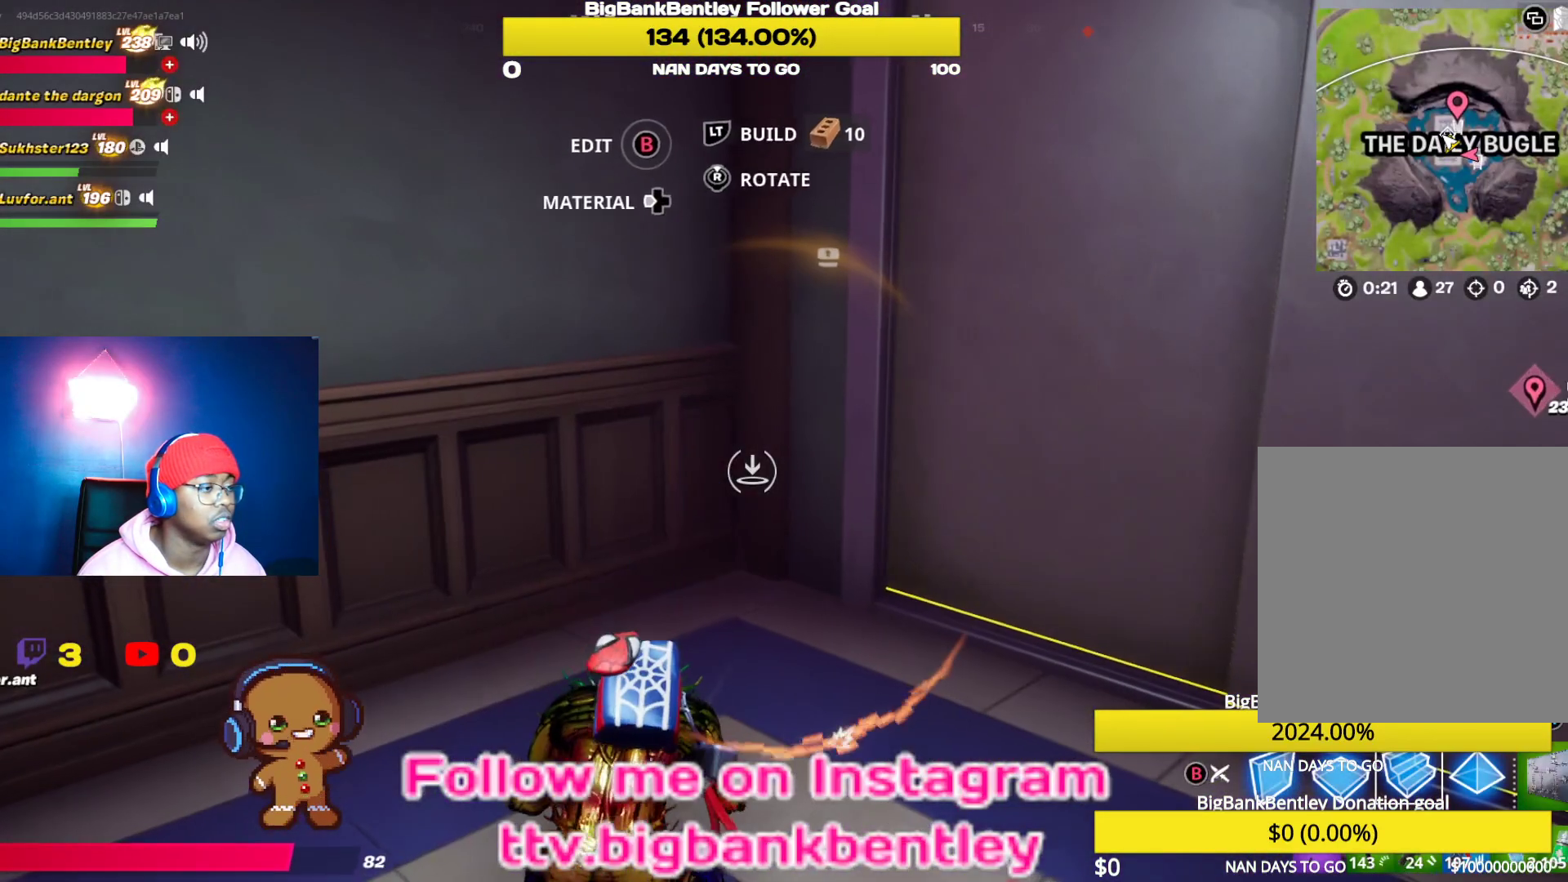
{"buttons": [], "left_stick": "center", "right_stick": "left", "events": [[317, "right_stick", "left"]]}
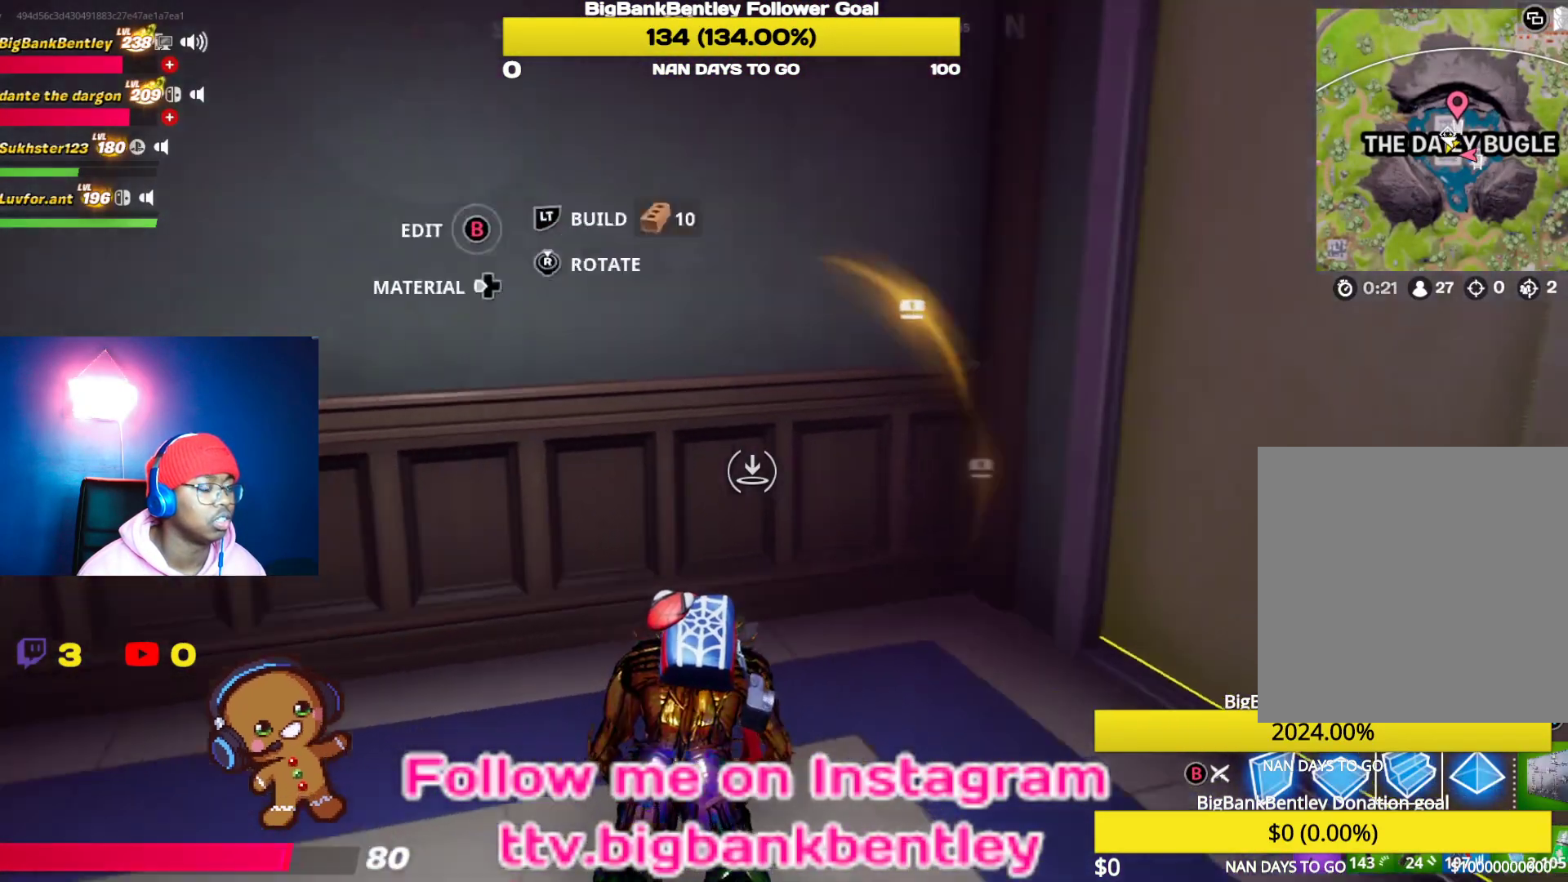
{"buttons": [], "left_stick": "center", "right_stick": "center", "events": [[483, "right_stick", "center"]]}
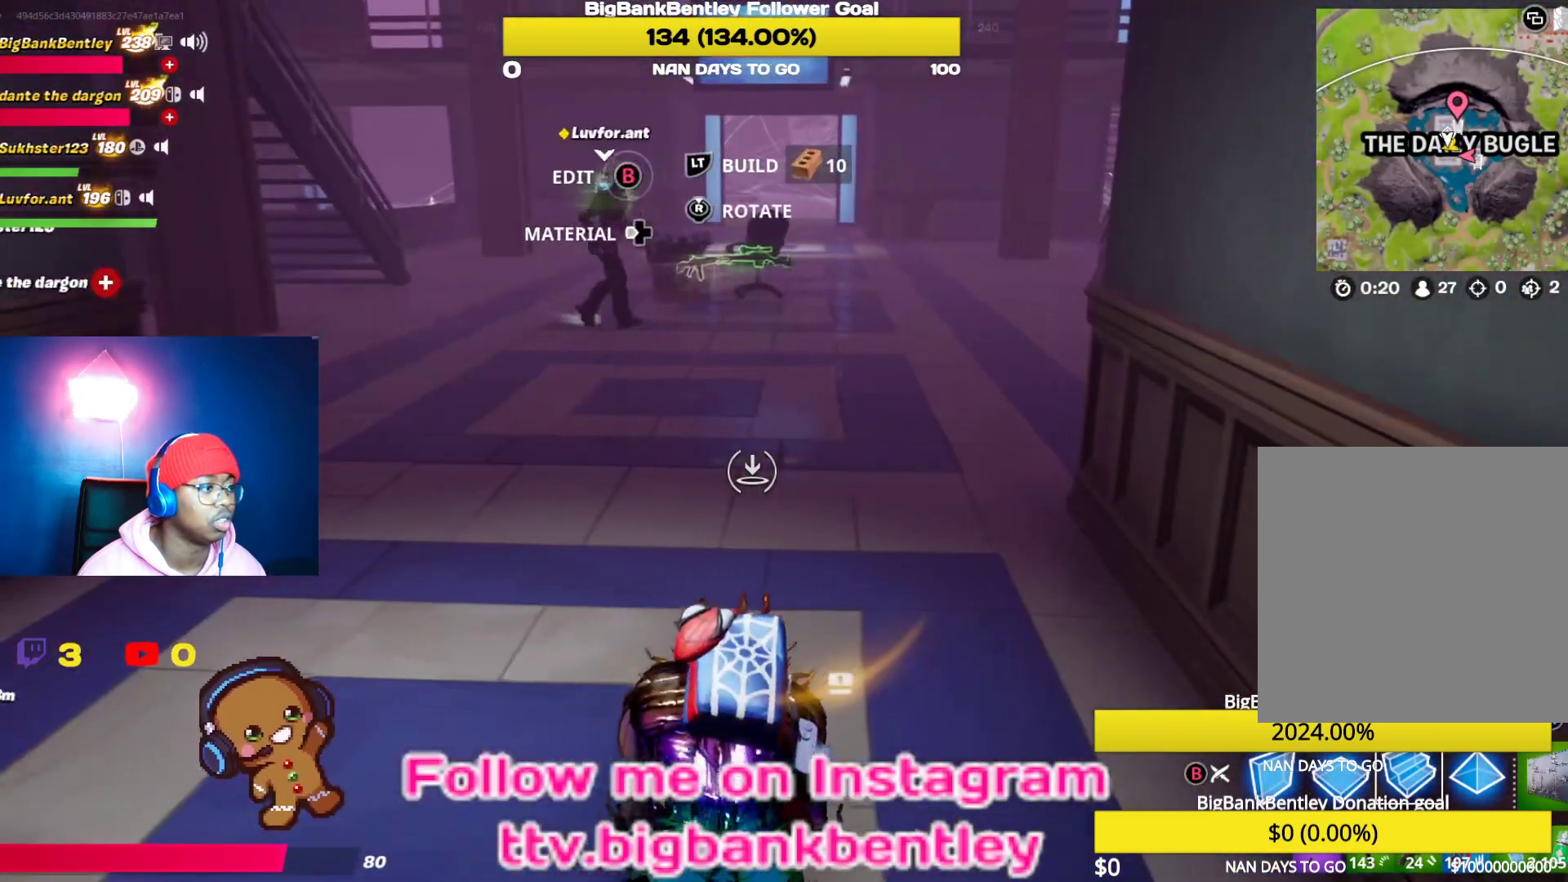
{"buttons": [], "left_stick": "center", "right_stick": "center", "events": [[333, "B", "down"], [433, "B", "up"]]}
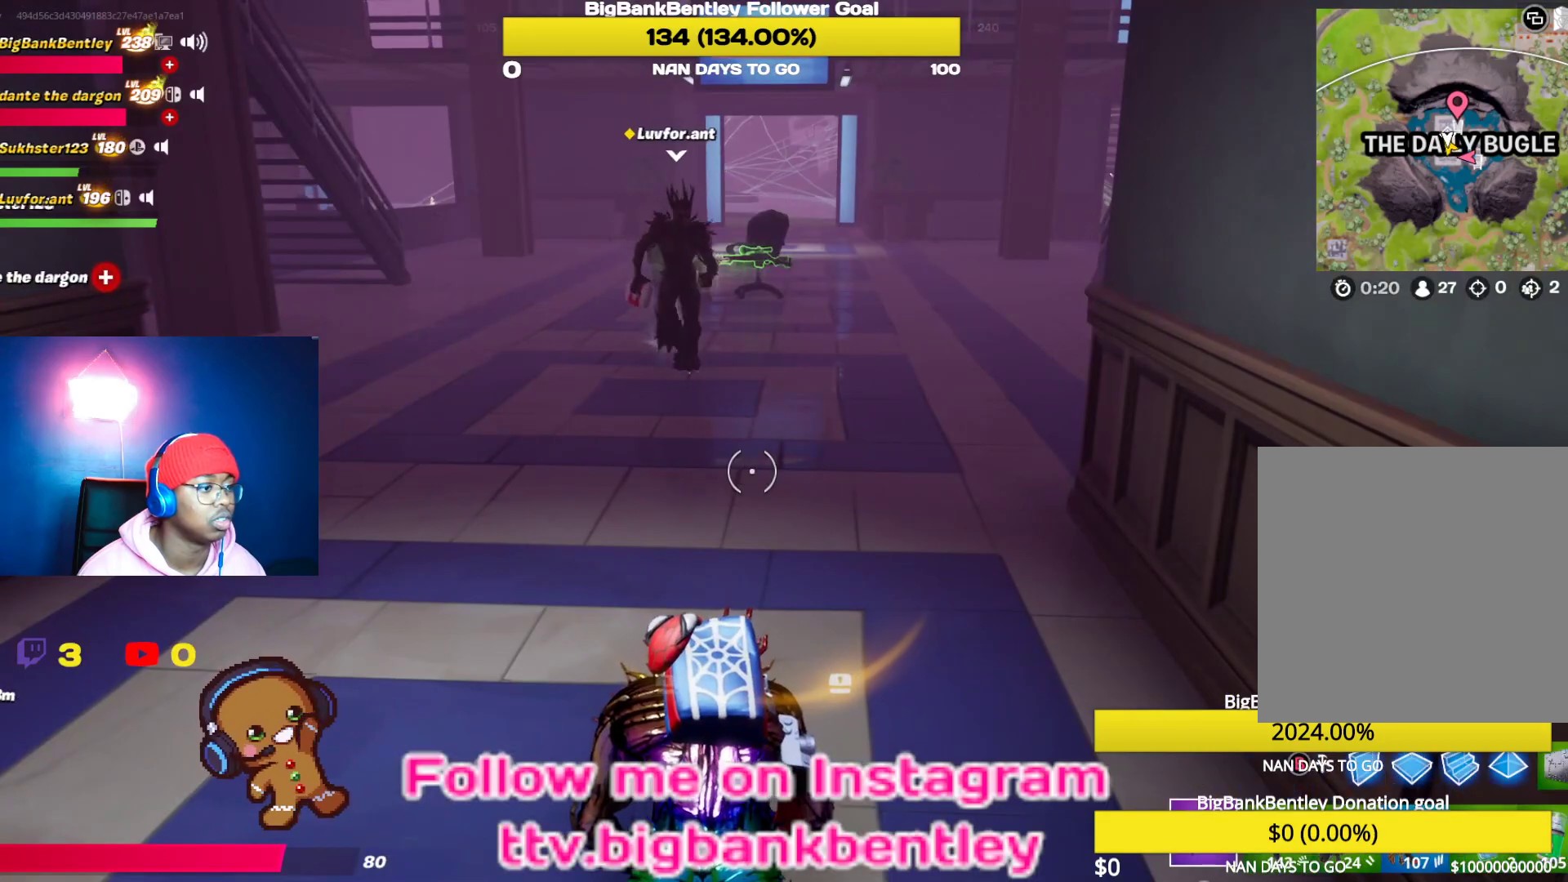
{"buttons": [], "left_stick": "center", "right_stick": "center", "events": []}
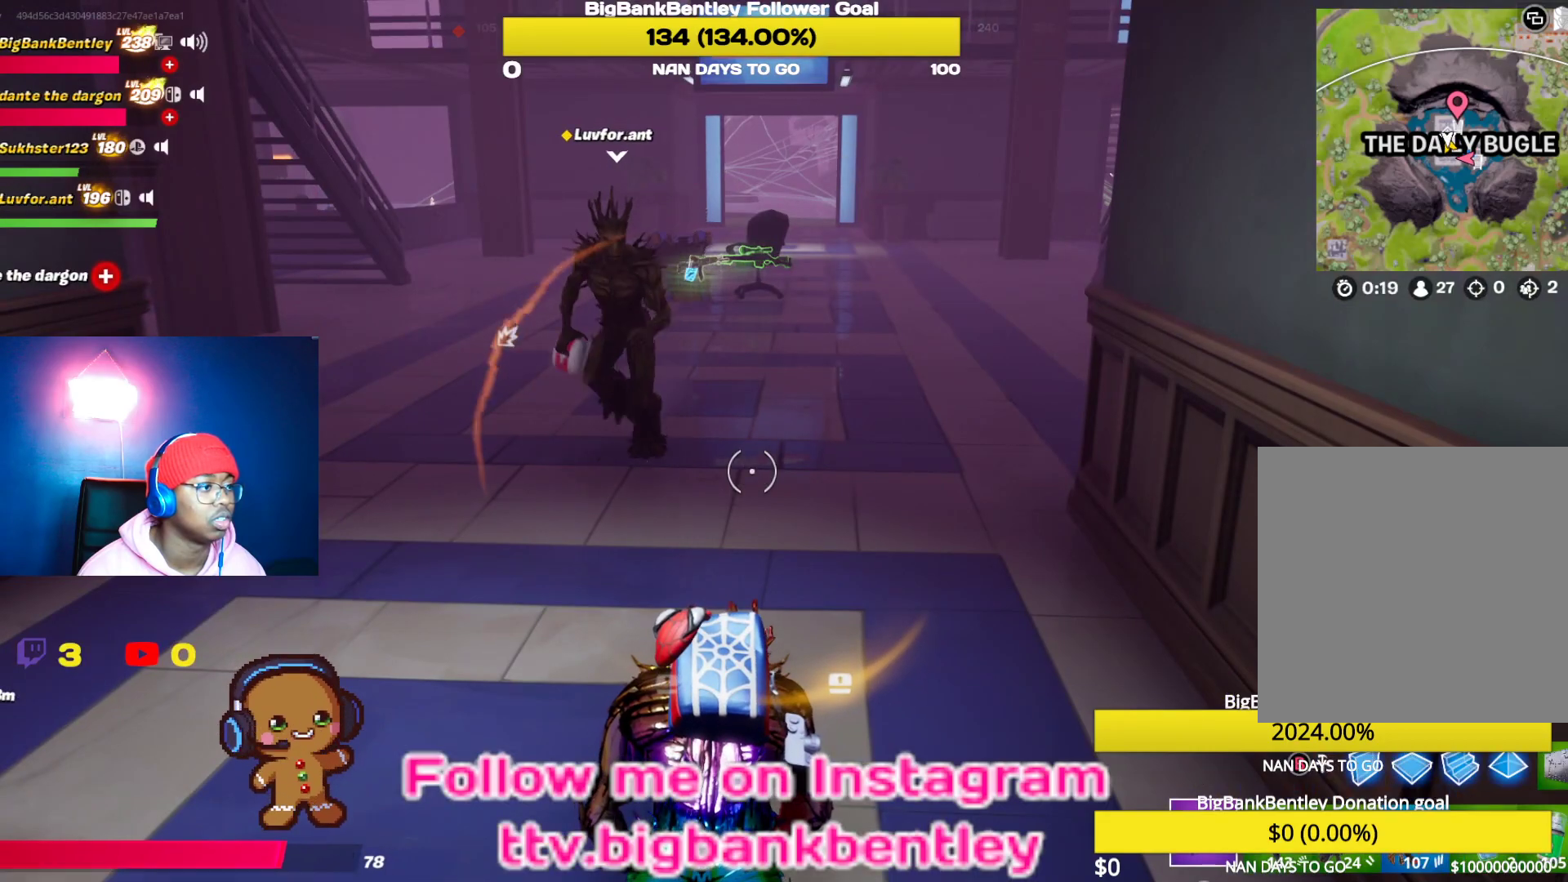
{"buttons": [], "left_stick": "down-left", "right_stick": "center", "events": [[250, "left_stick", "down-left"]]}
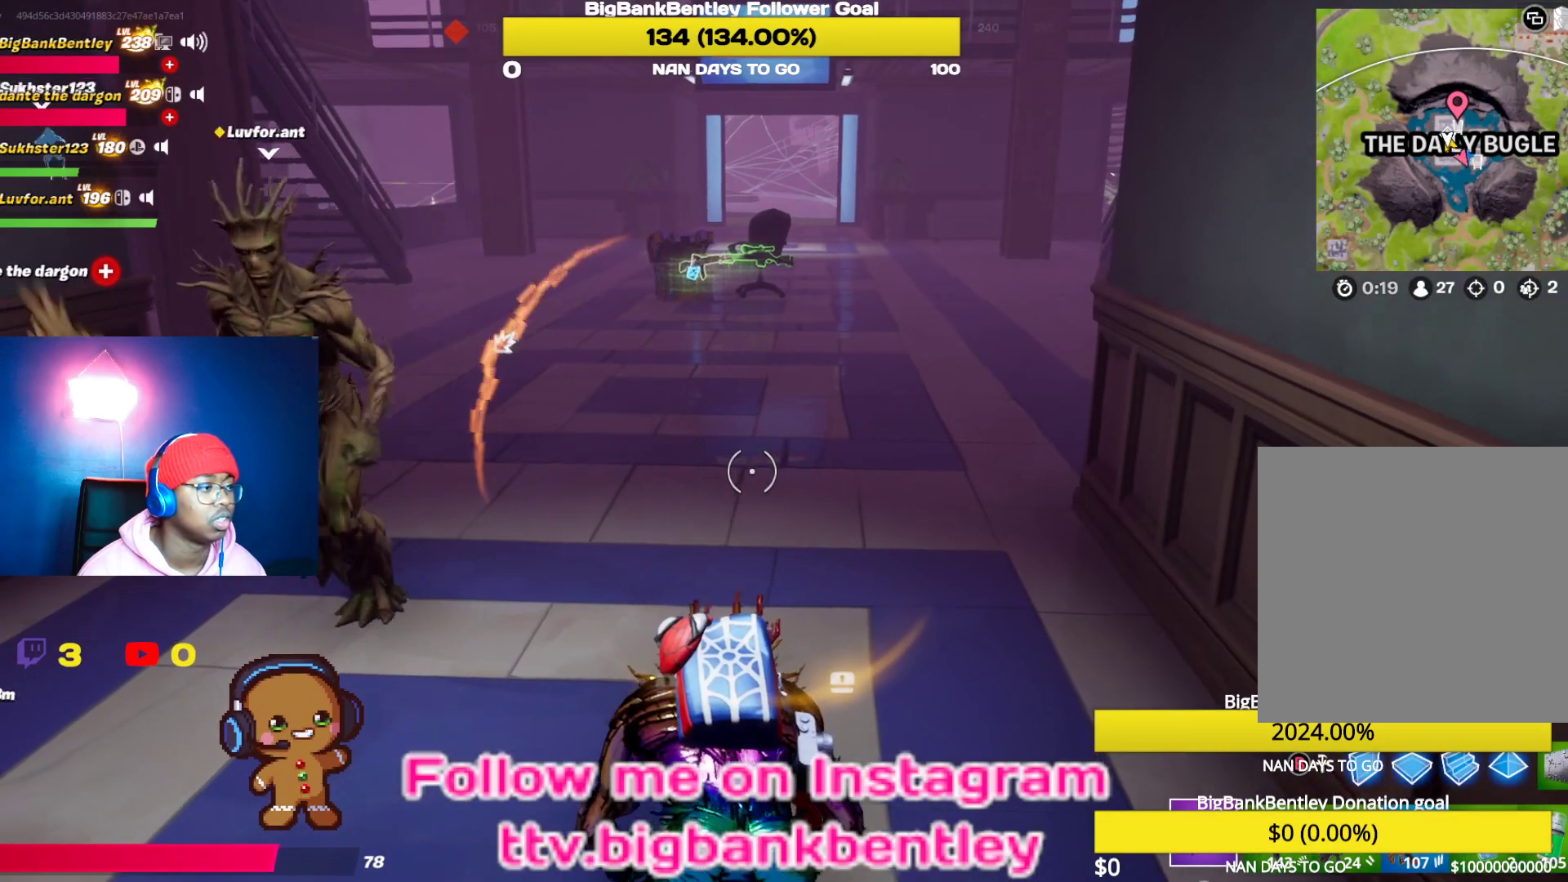
{"buttons": [], "left_stick": "center", "right_stick": "center", "events": [[383, "left_stick", "center"]]}
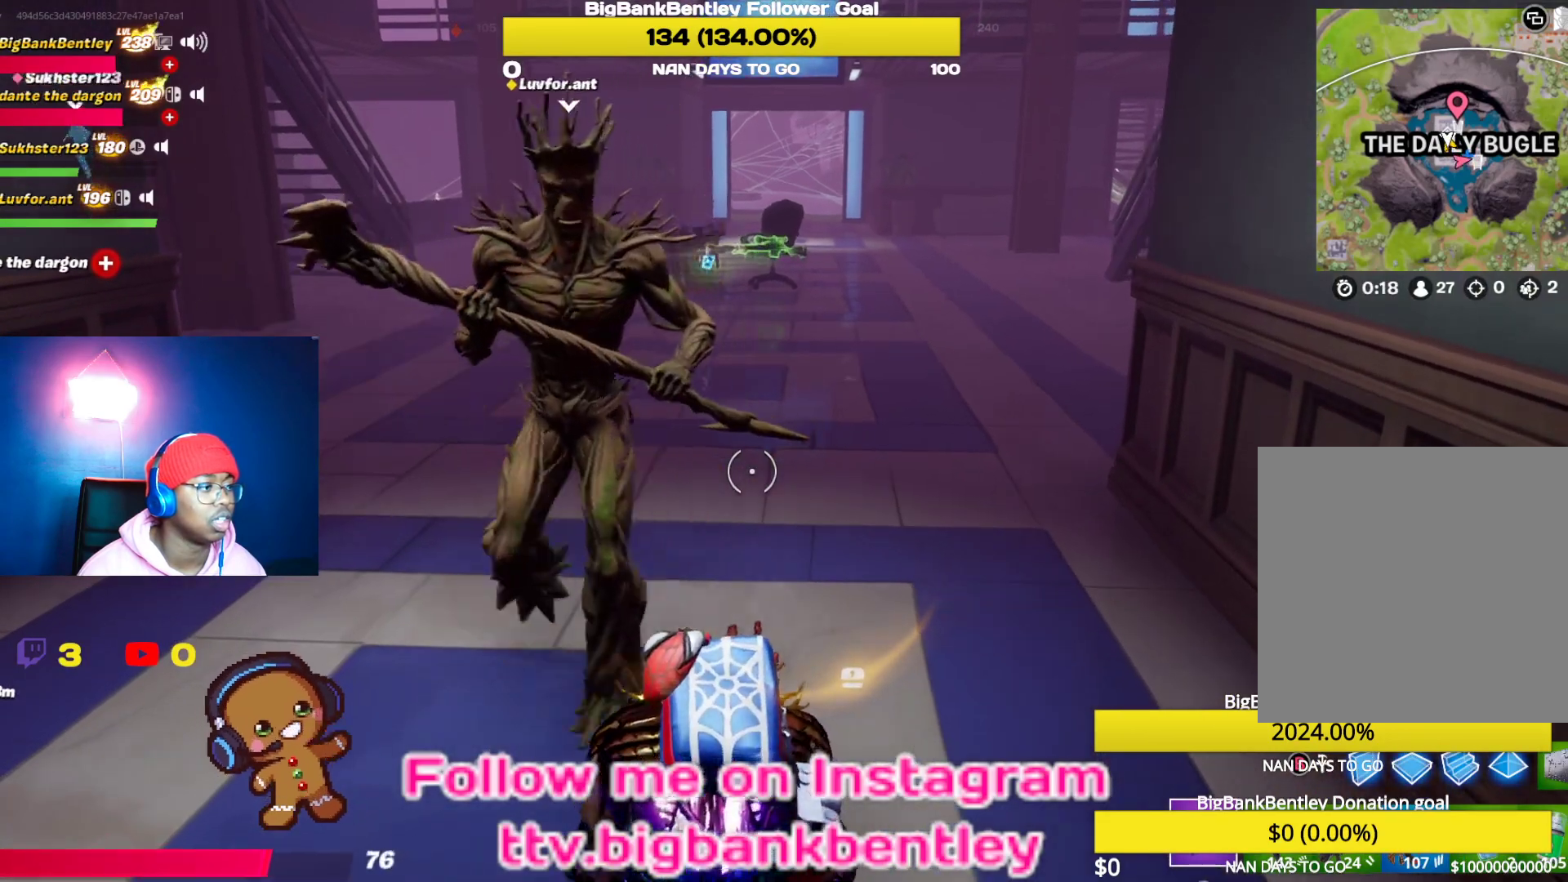
{"buttons": [], "left_stick": "center", "right_stick": "center", "events": []}
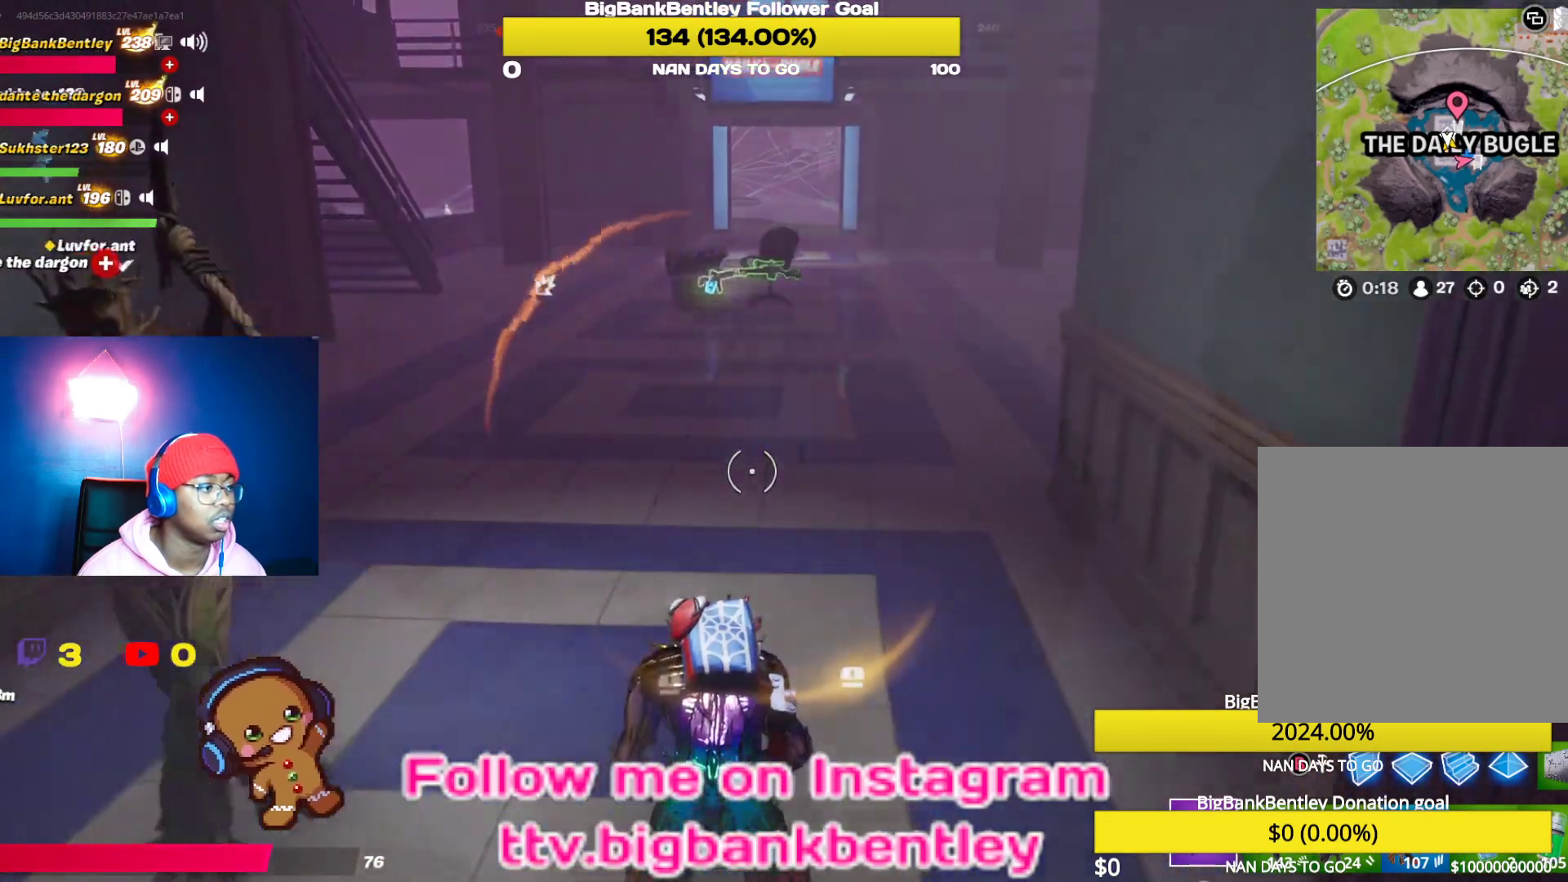
{"buttons": [], "left_stick": "center", "right_stick": "left", "events": [[217, "right_stick", "left"]]}
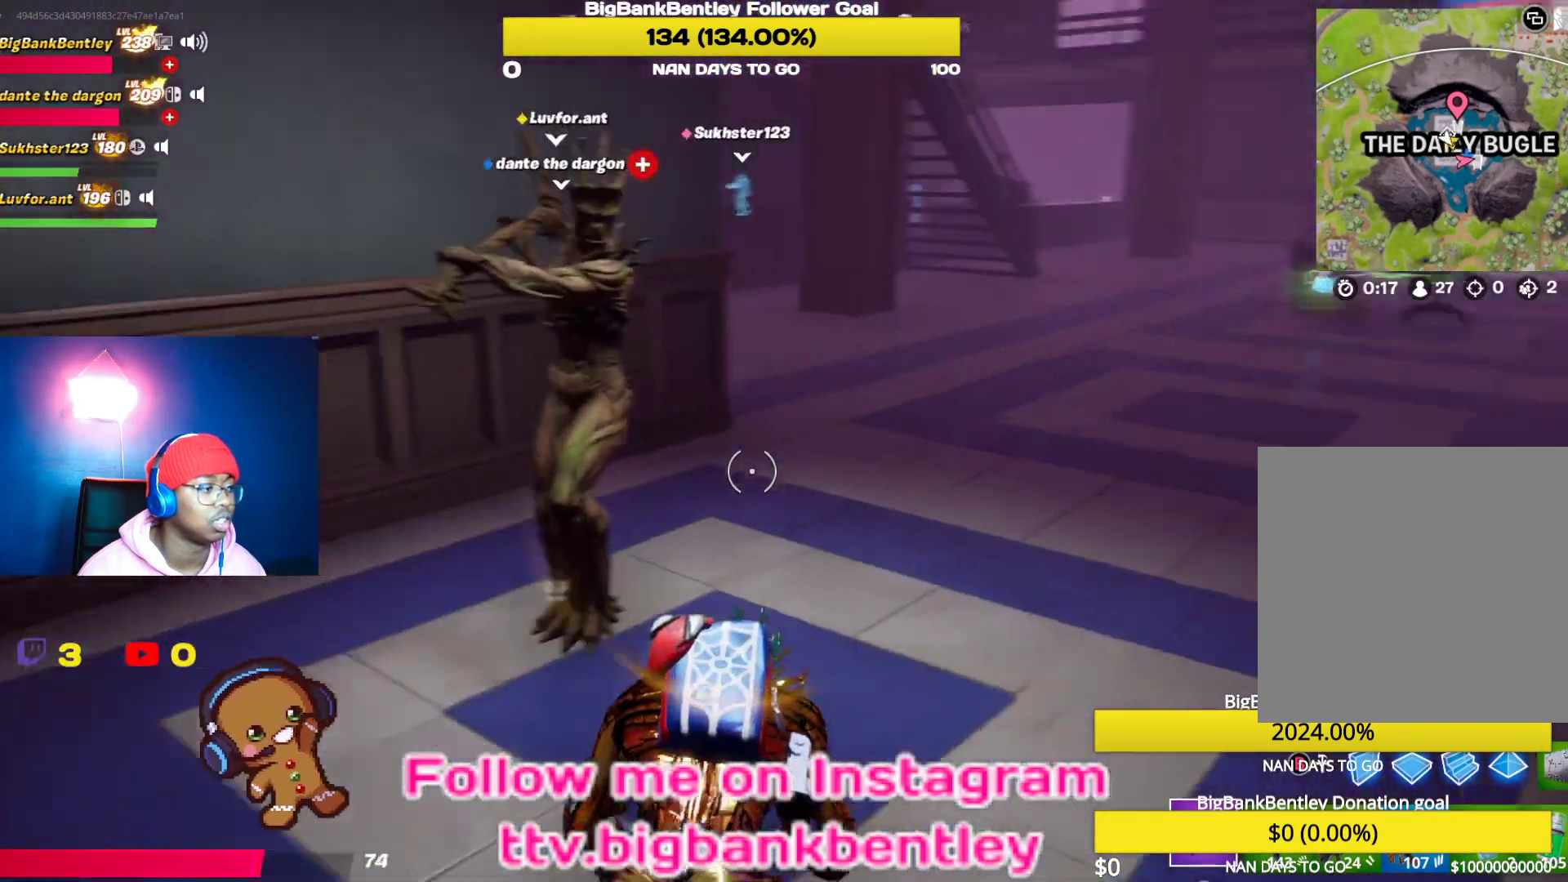
{"buttons": [], "left_stick": "up-left", "right_stick": "left", "events": [[17, "left_stick", "up-left"]]}
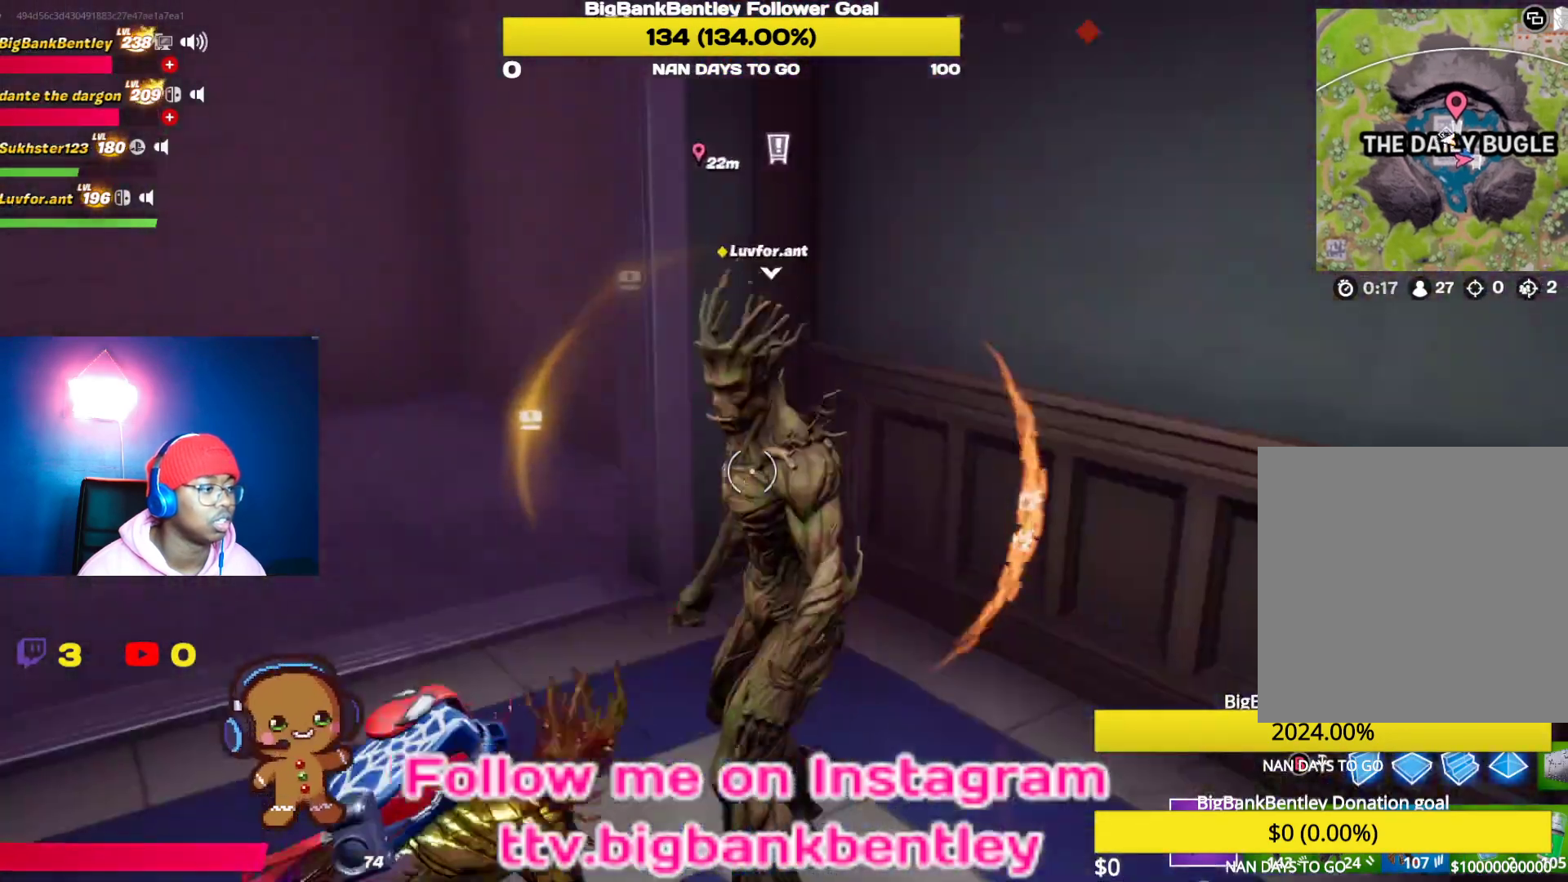
{"buttons": [], "left_stick": "up-left", "right_stick": "center", "events": [[83, "L3", "down"], [167, "L3", "up"], [183, "right_stick", "center"], [283, "L3", "down"], [350, "L3", "up"]]}
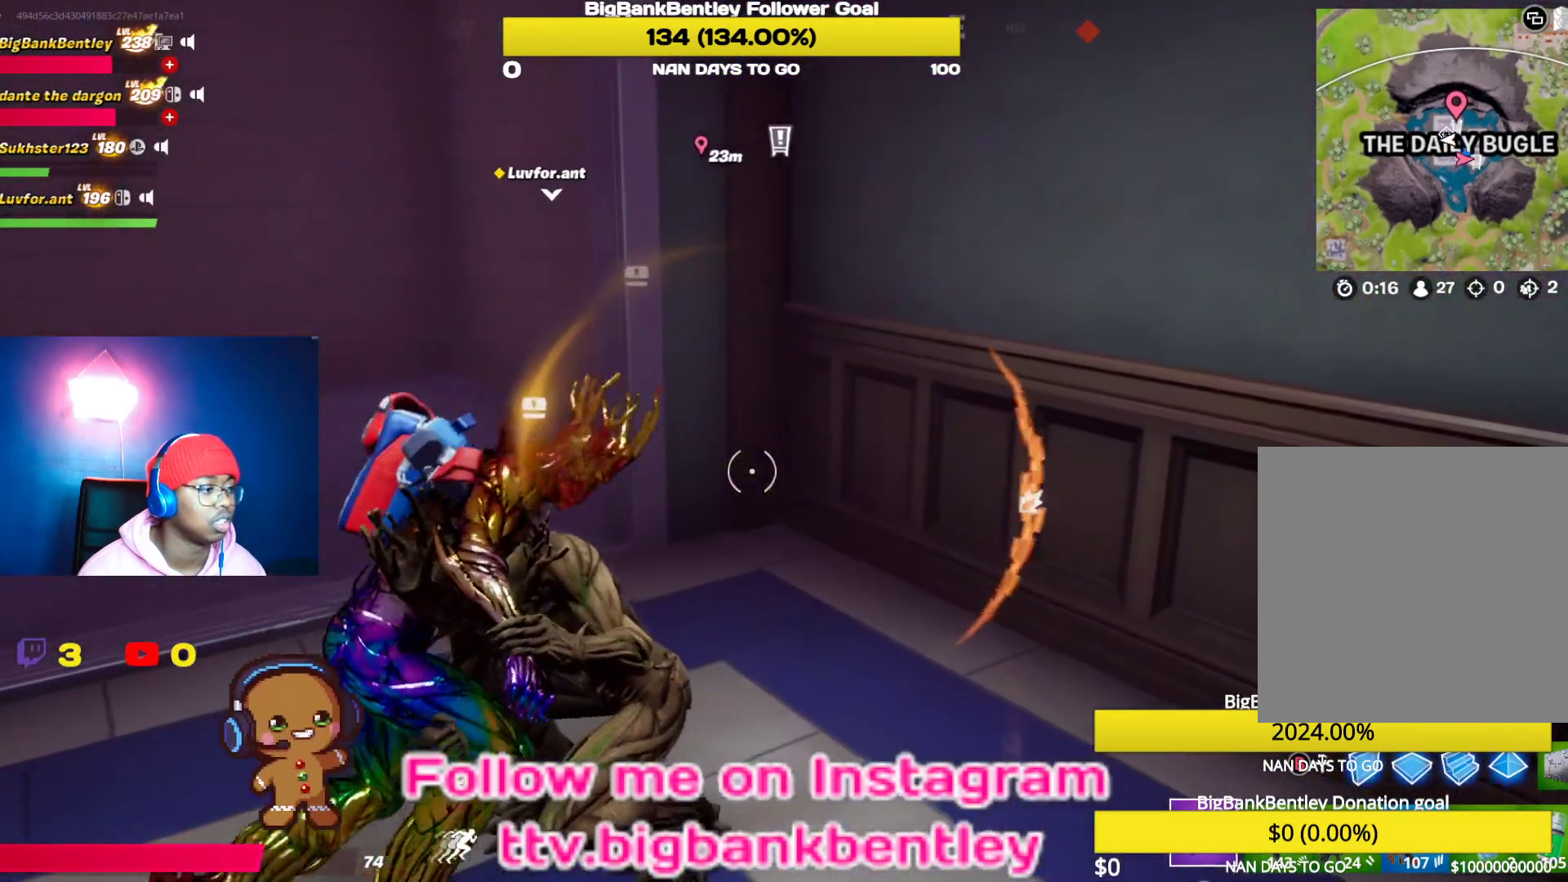
{"buttons": [], "left_stick": "center", "right_stick": "left", "events": [[67, "left_stick", "center"], [117, "right_stick", "left"]]}
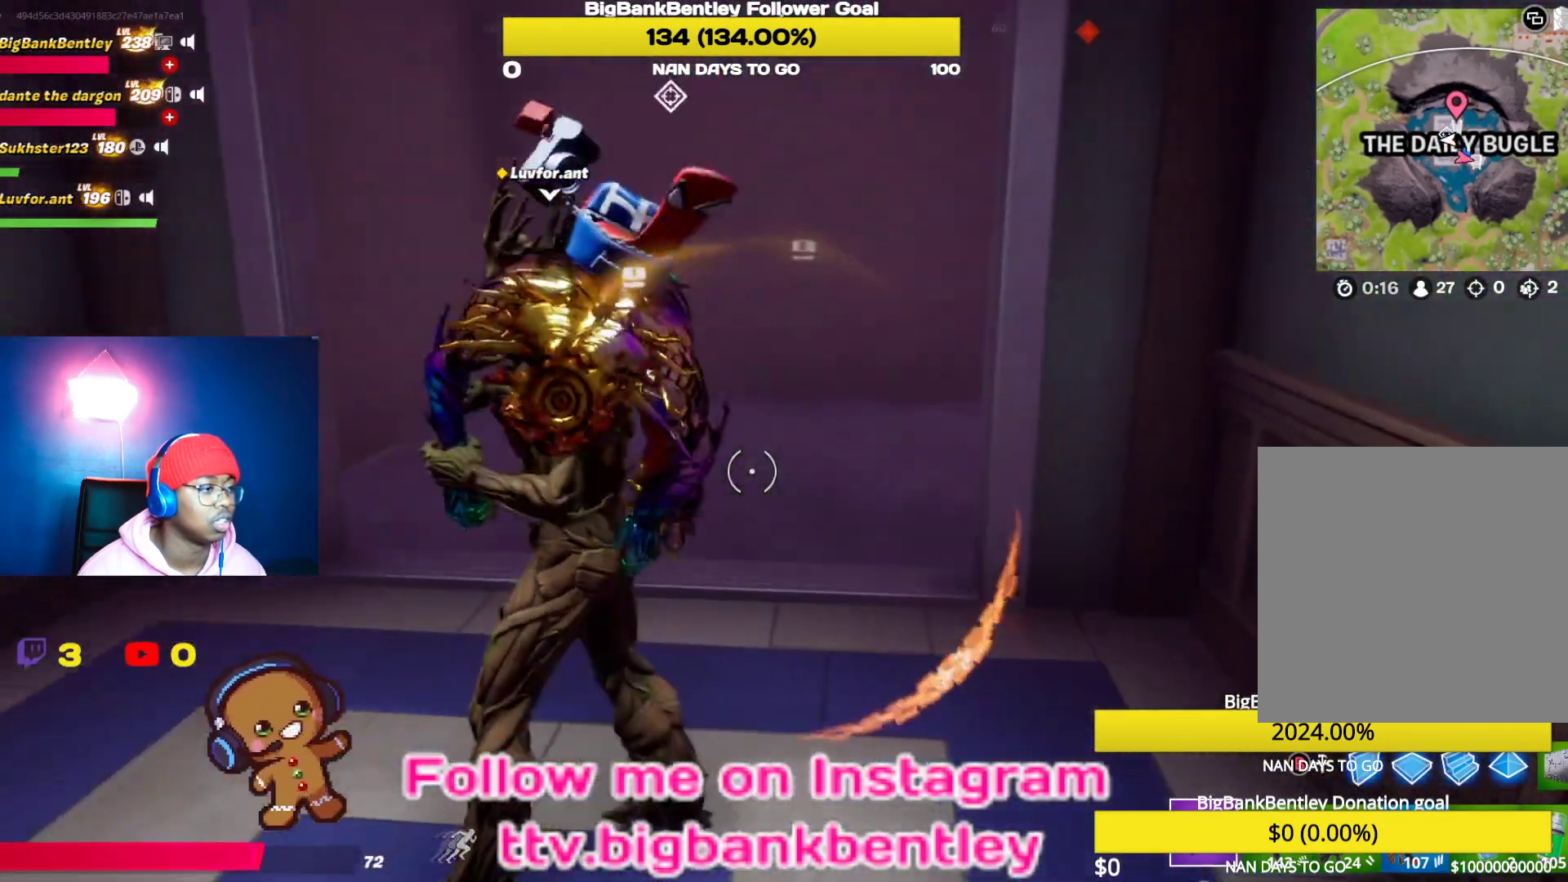
{"buttons": [], "left_stick": "center", "right_stick": "center", "events": [[233, "right_stick", "center"]]}
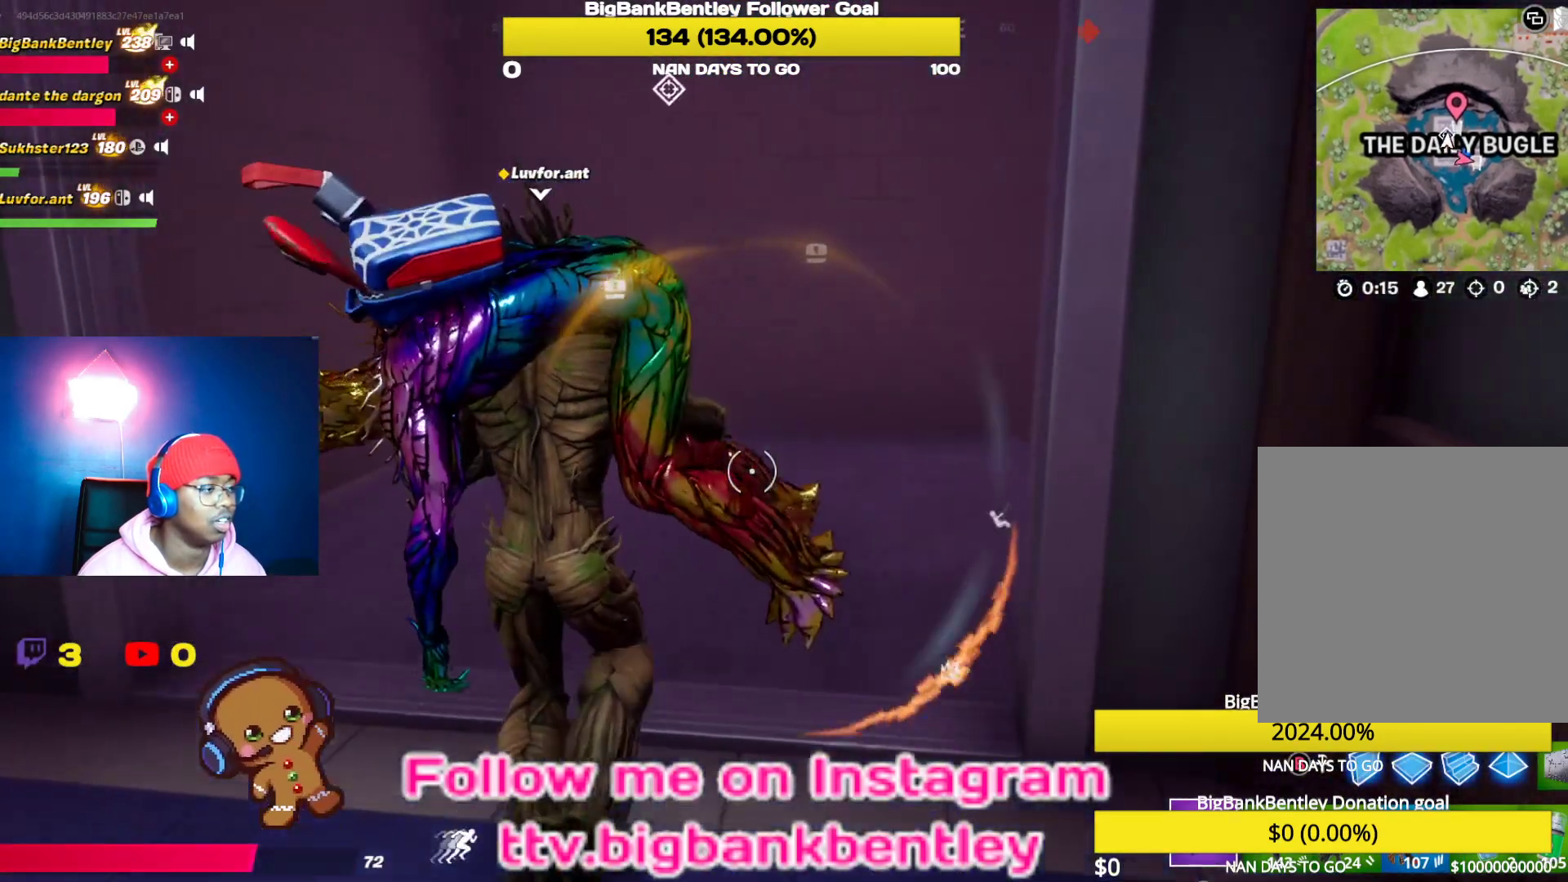
{"buttons": [], "left_stick": "center", "right_stick": "center", "events": []}
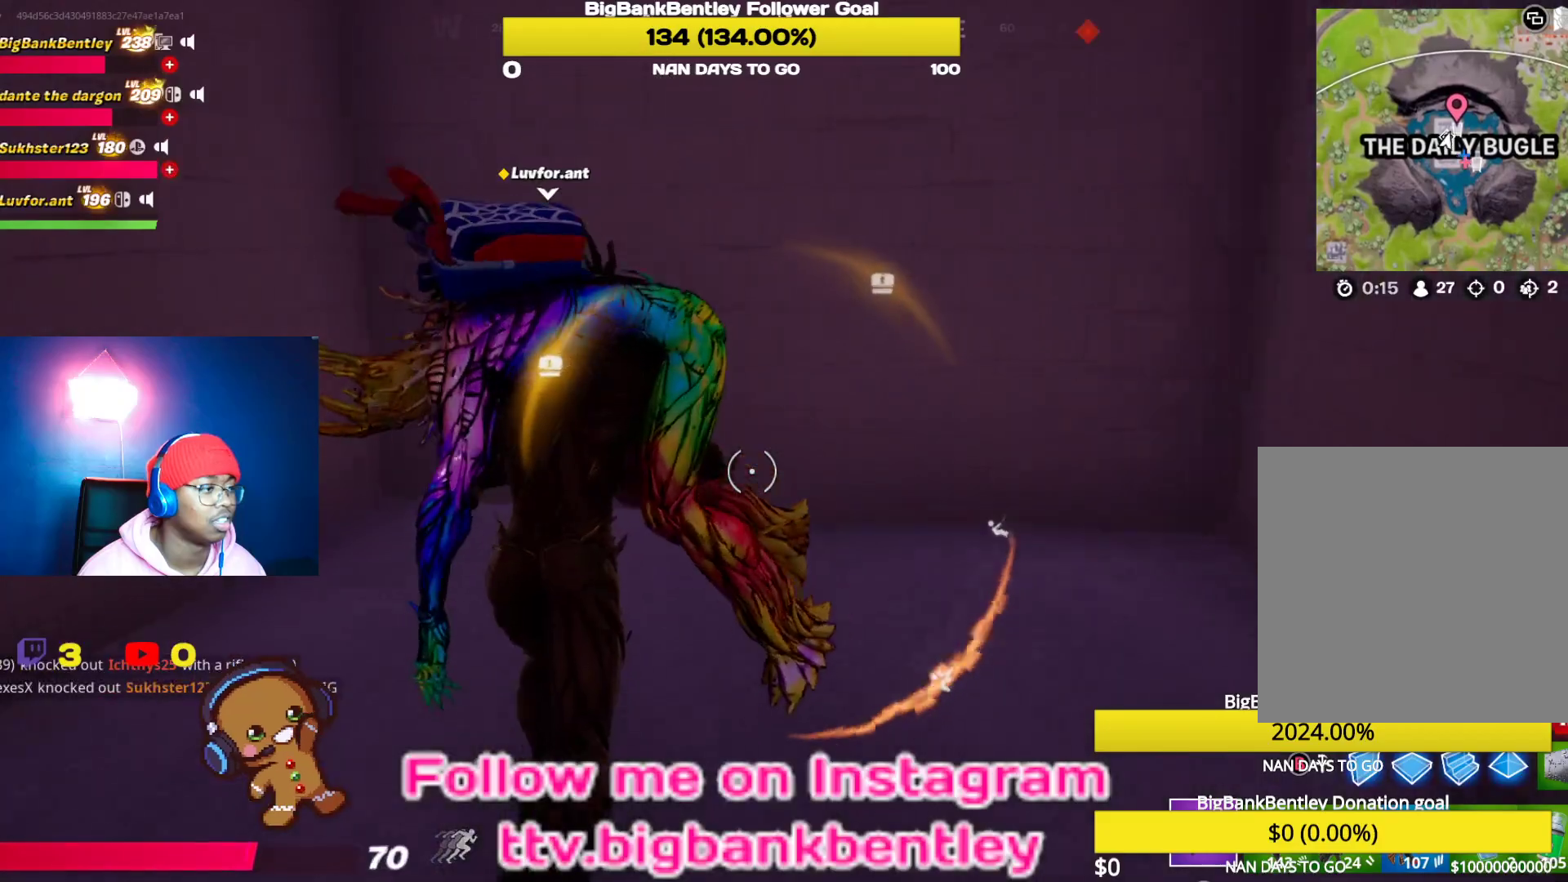
{"buttons": [], "left_stick": "center", "right_stick": "left", "events": [[300, "right_stick", "left"]]}
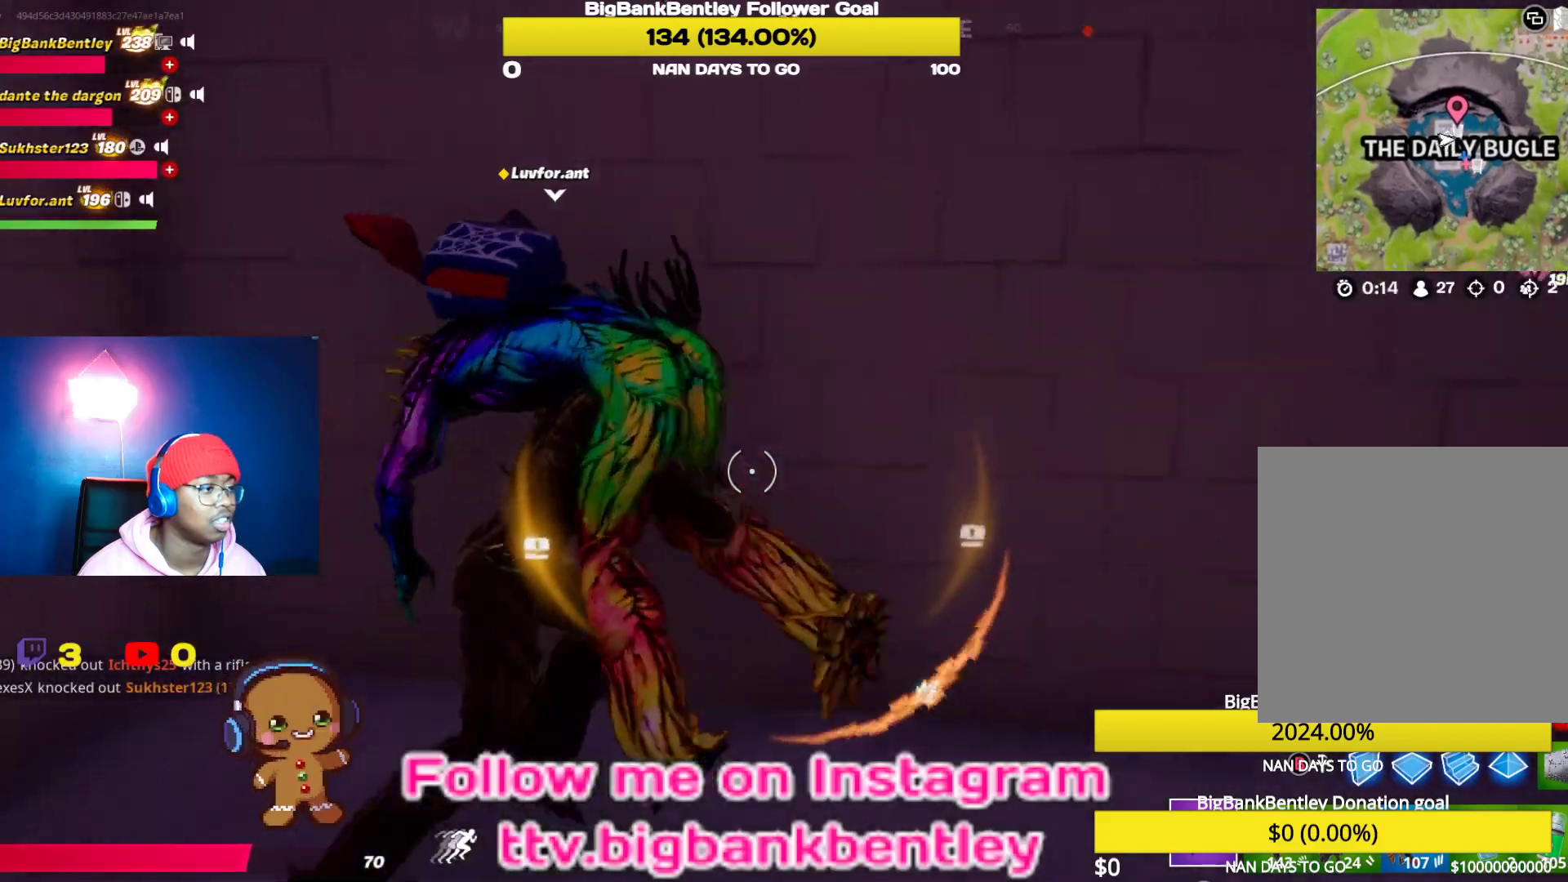
{"buttons": [], "left_stick": "center", "right_stick": "left", "events": [[400, "right_stick", "center"], [500, "right_stick", "left"]]}
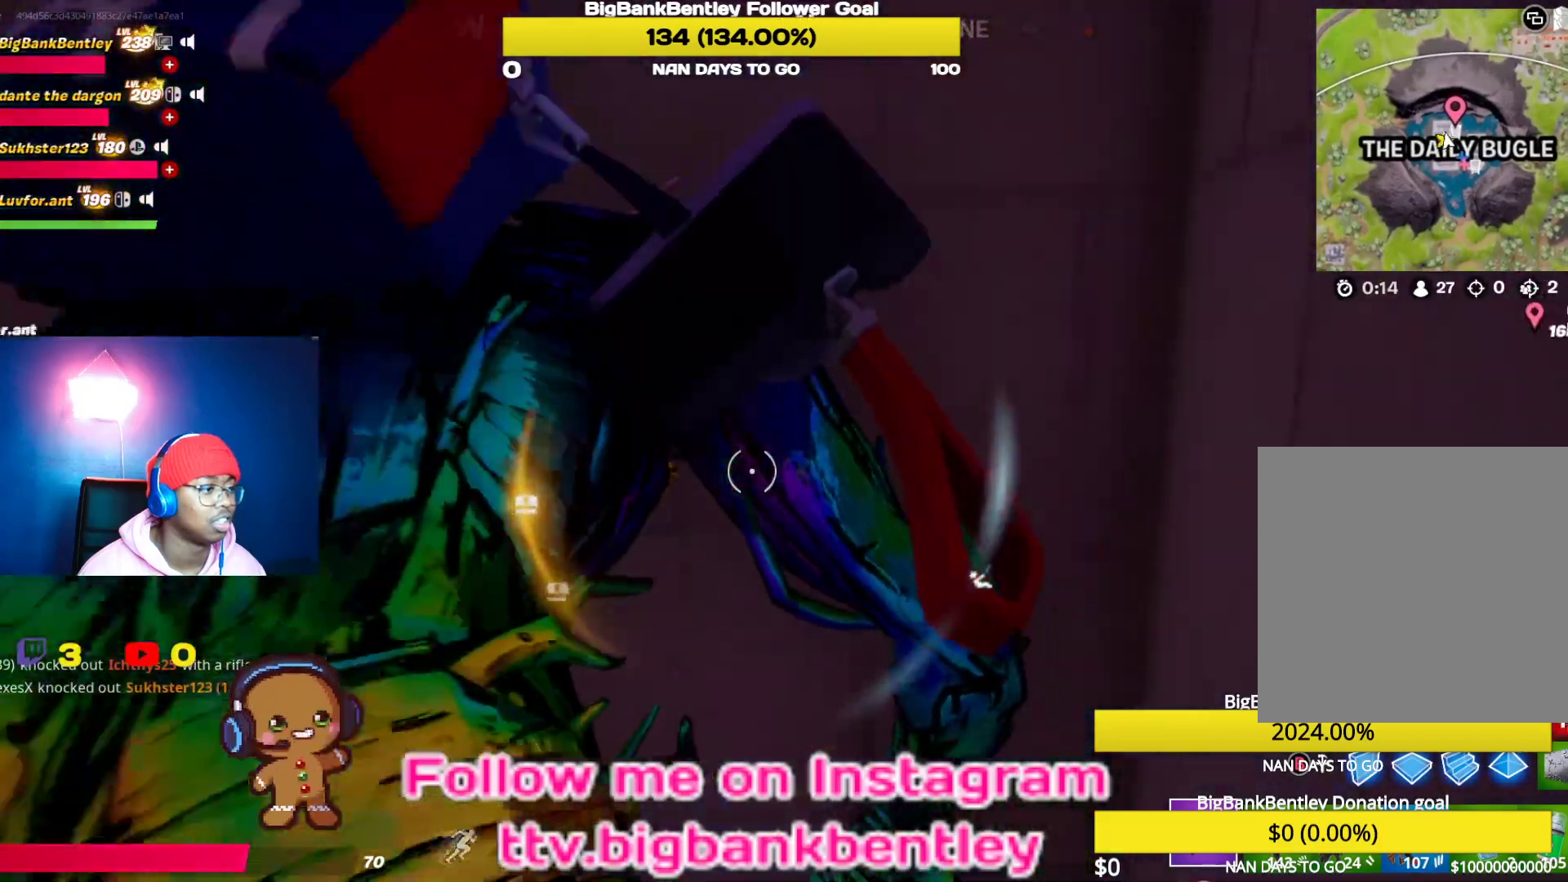
{"buttons": [], "left_stick": "up-left", "right_stick": "left", "events": [[317, "left_stick", "up-left"]]}
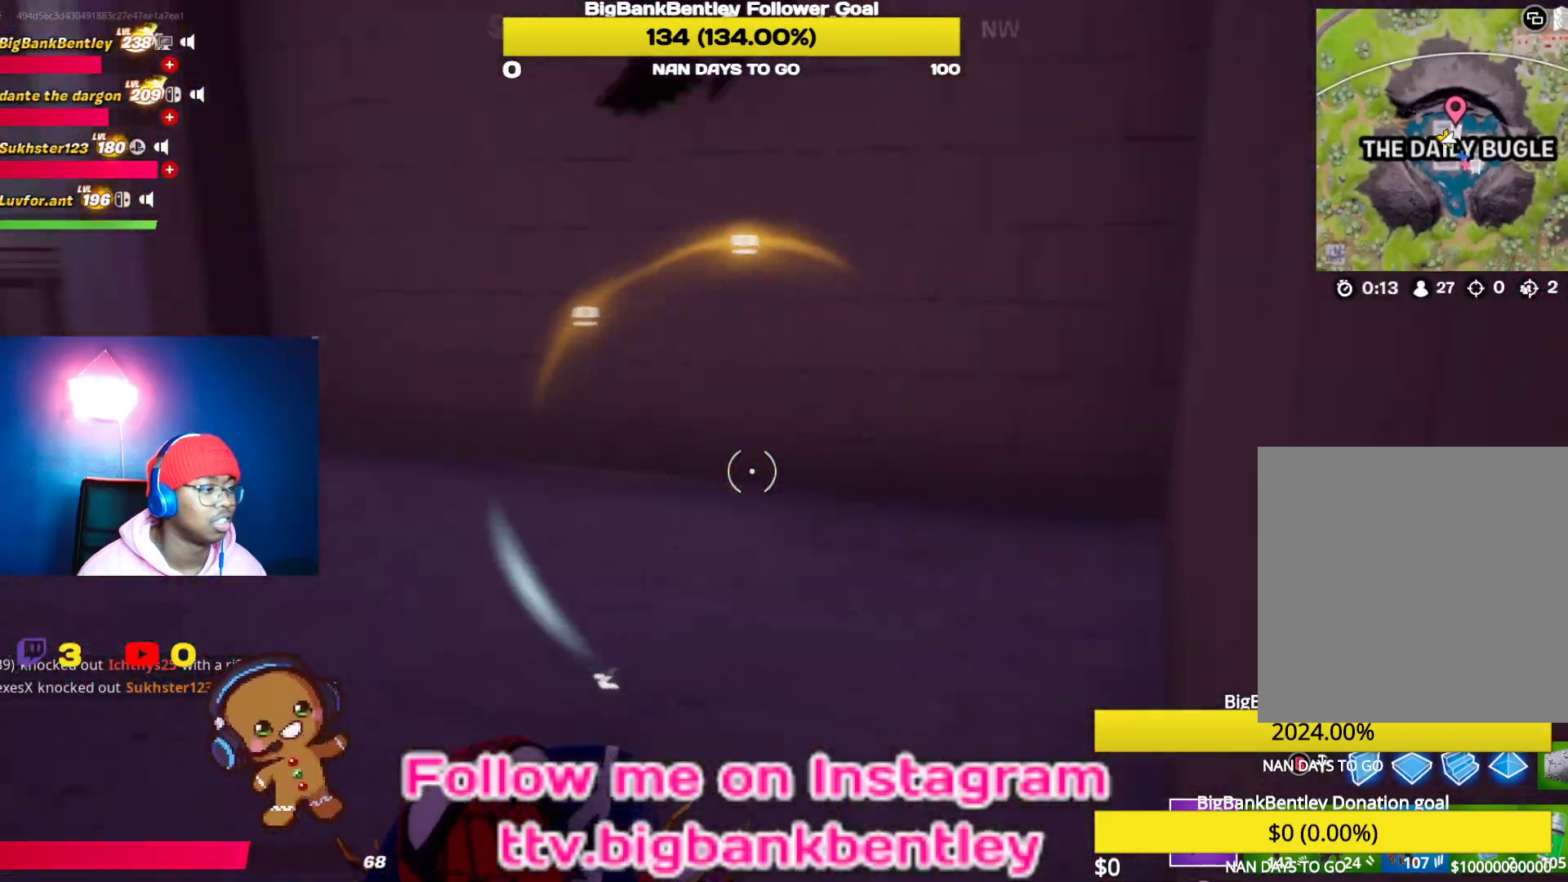
{"buttons": [], "left_stick": "up", "right_stick": "center", "events": [[217, "left_stick", "up"], [250, "right_stick", "center"]]}
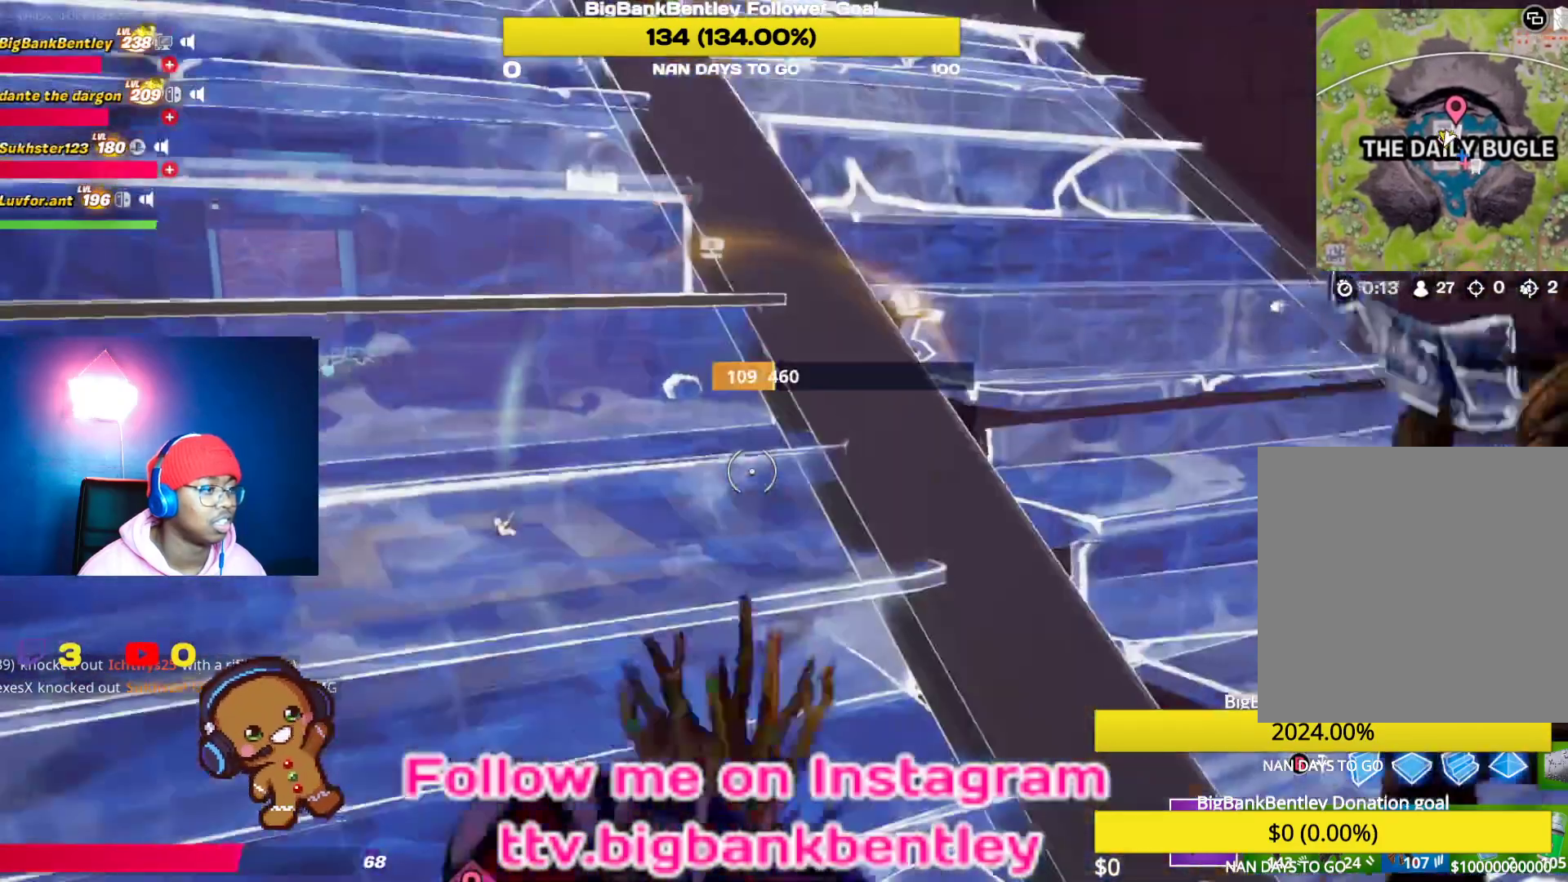
{"buttons": [], "left_stick": "up", "right_stick": "right", "events": [[83, "left_stick", "center"], [250, "right_stick", "right"], [300, "left_stick", "up"]]}
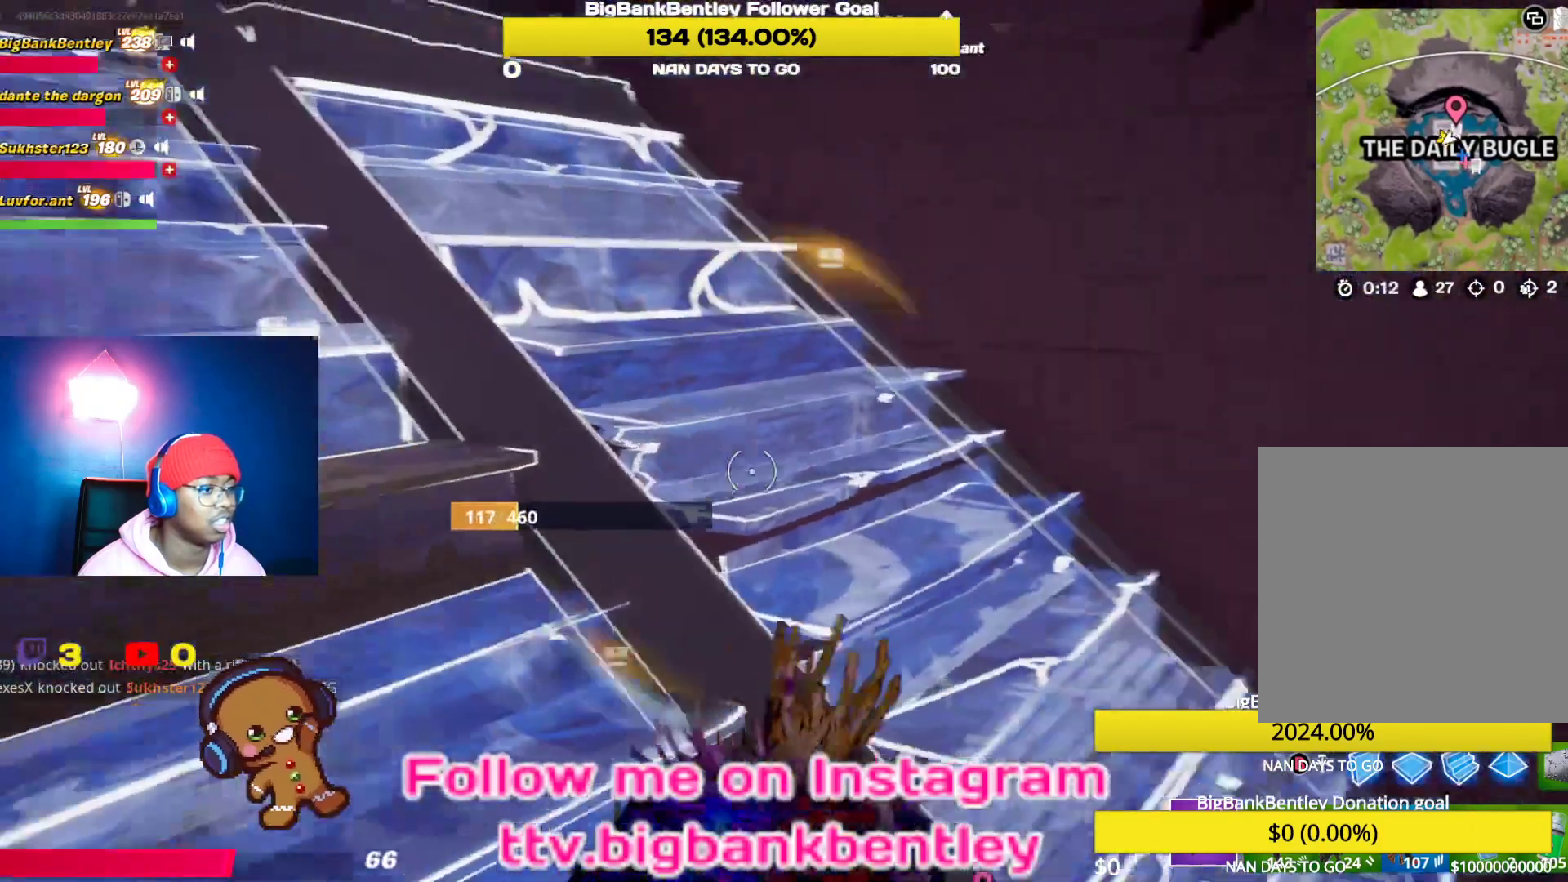
{"buttons": [], "left_stick": "center", "right_stick": "right", "events": [[117, "left_stick", "up-left"], [167, "right_stick", "center"], [217, "left_stick", "center"], [433, "right_stick", "right"]]}
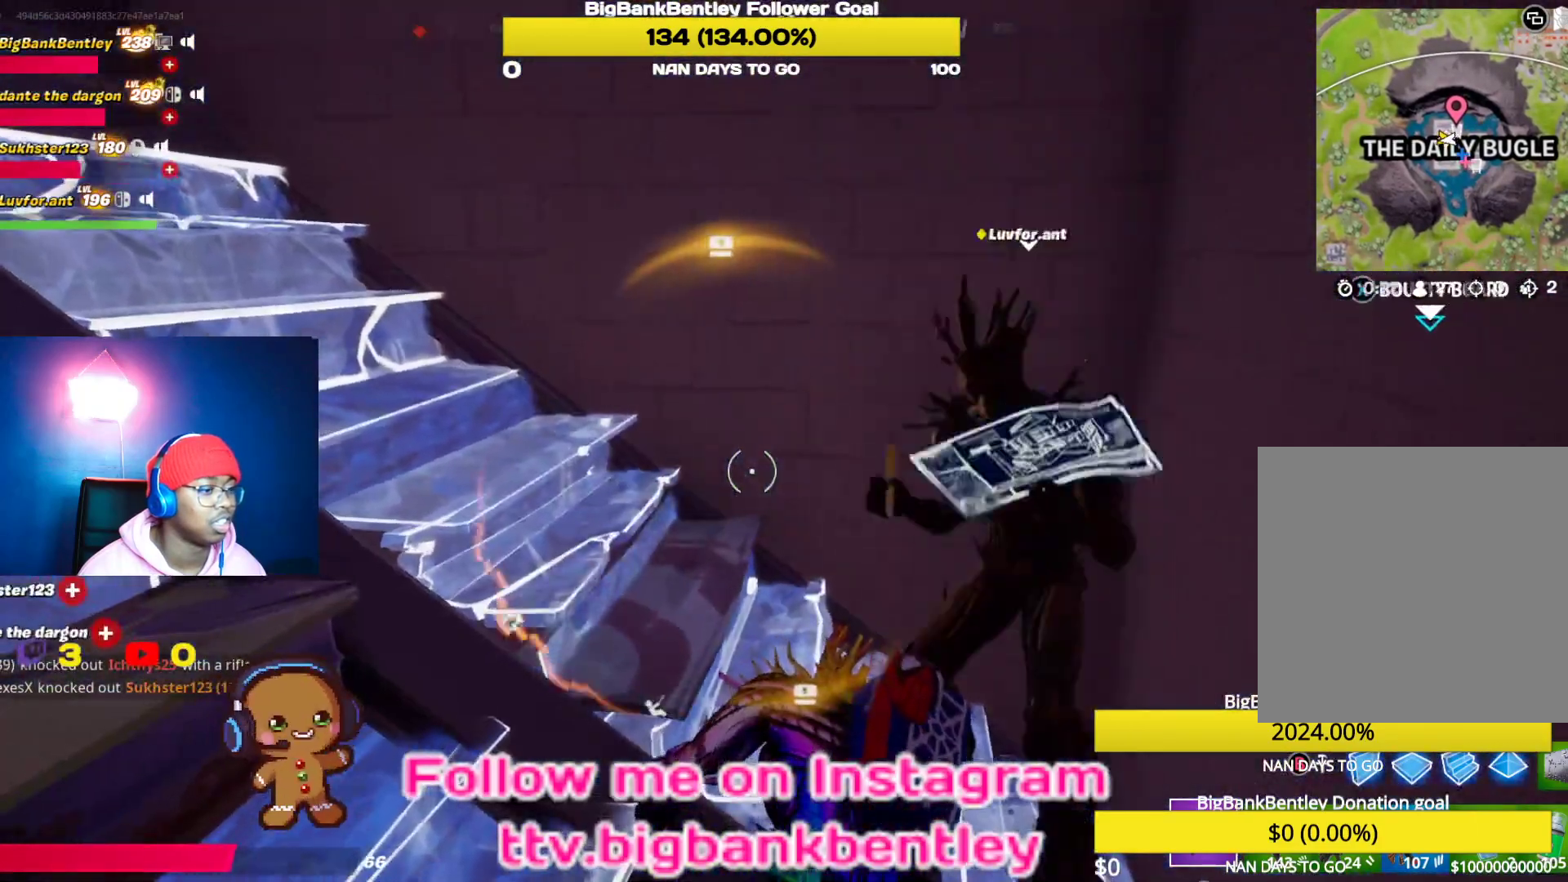
{"buttons": [], "left_stick": "center", "right_stick": "center", "events": [[233, "right_stick", "center"]]}
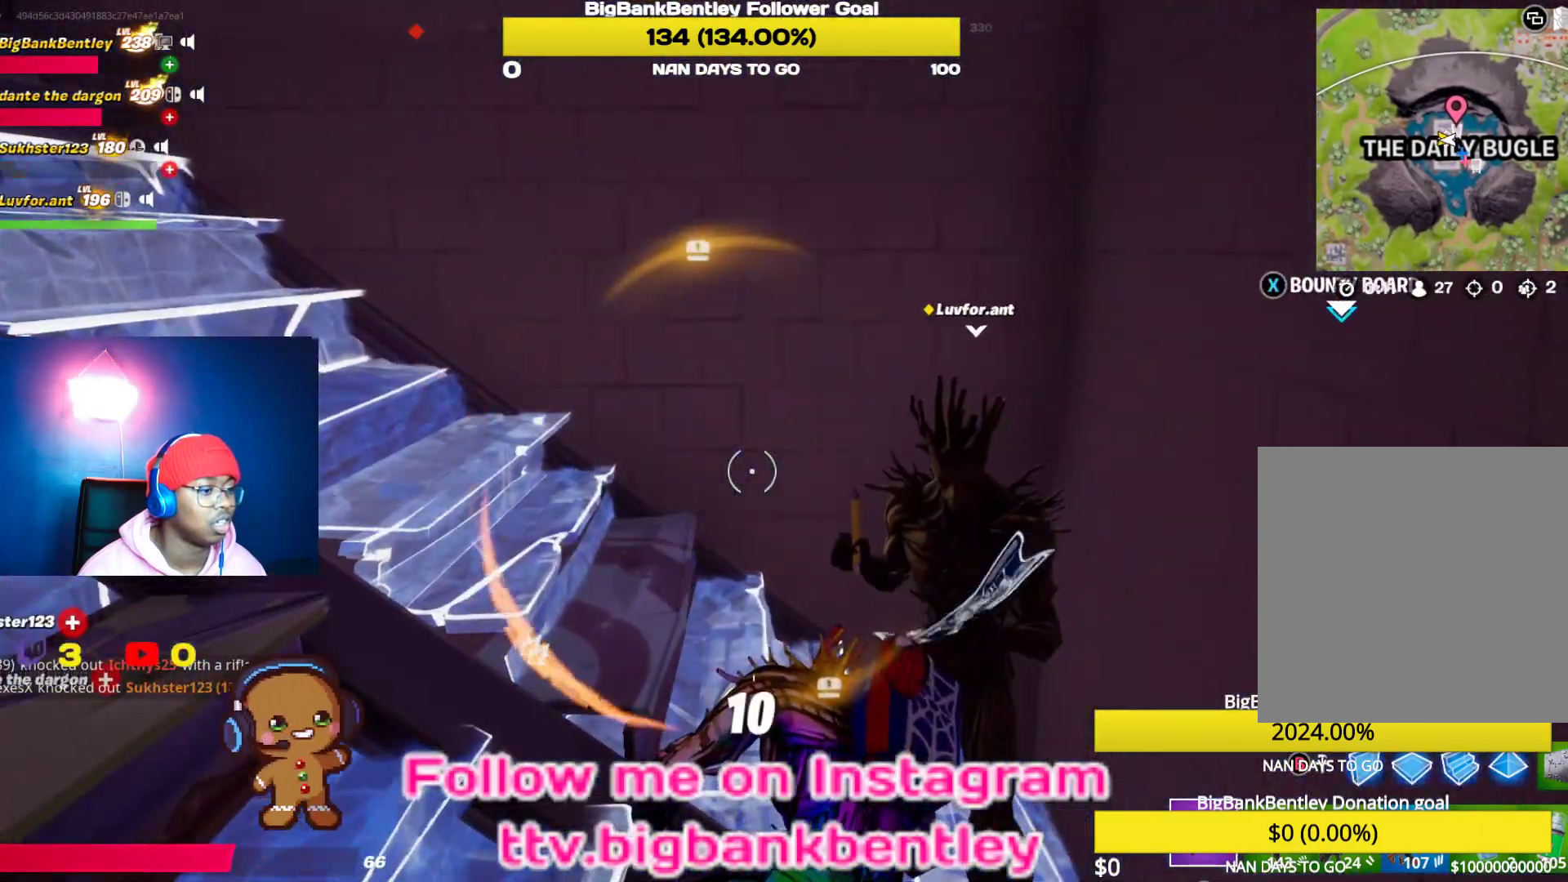
{"buttons": [], "left_stick": "center", "right_stick": "center", "events": [[17, "right_stick", "right"], [250, "right_stick", "center"]]}